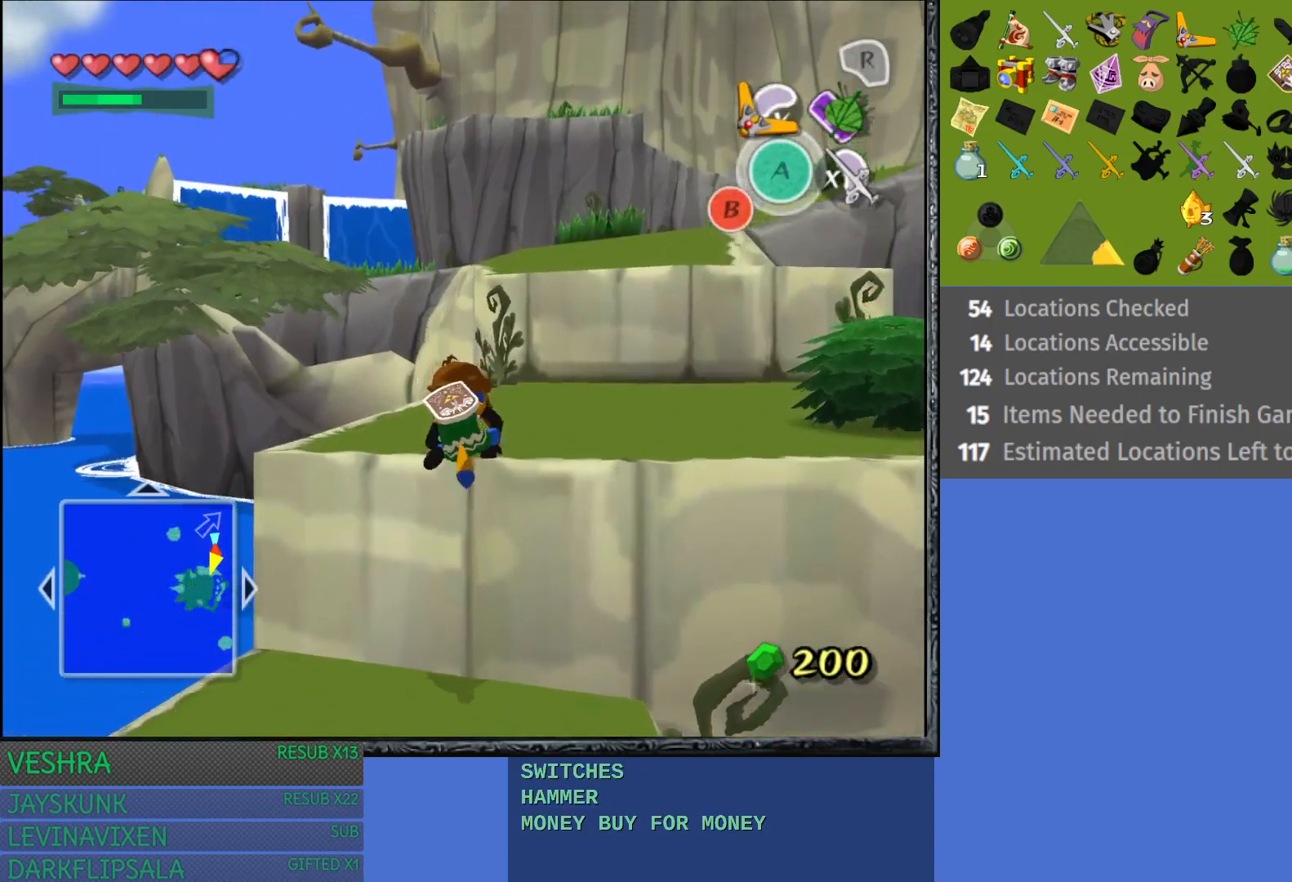
Gameplay with a controller (PlayStation layout); each line is a JSON object with the inputs held at the frame after it. "events" lists button and stick changes between this image and that frame as [ms after this image, input, new state], when the widget could be followed in between.
{"buttons": [], "left_stick": "up", "right_stick": "center", "events": []}
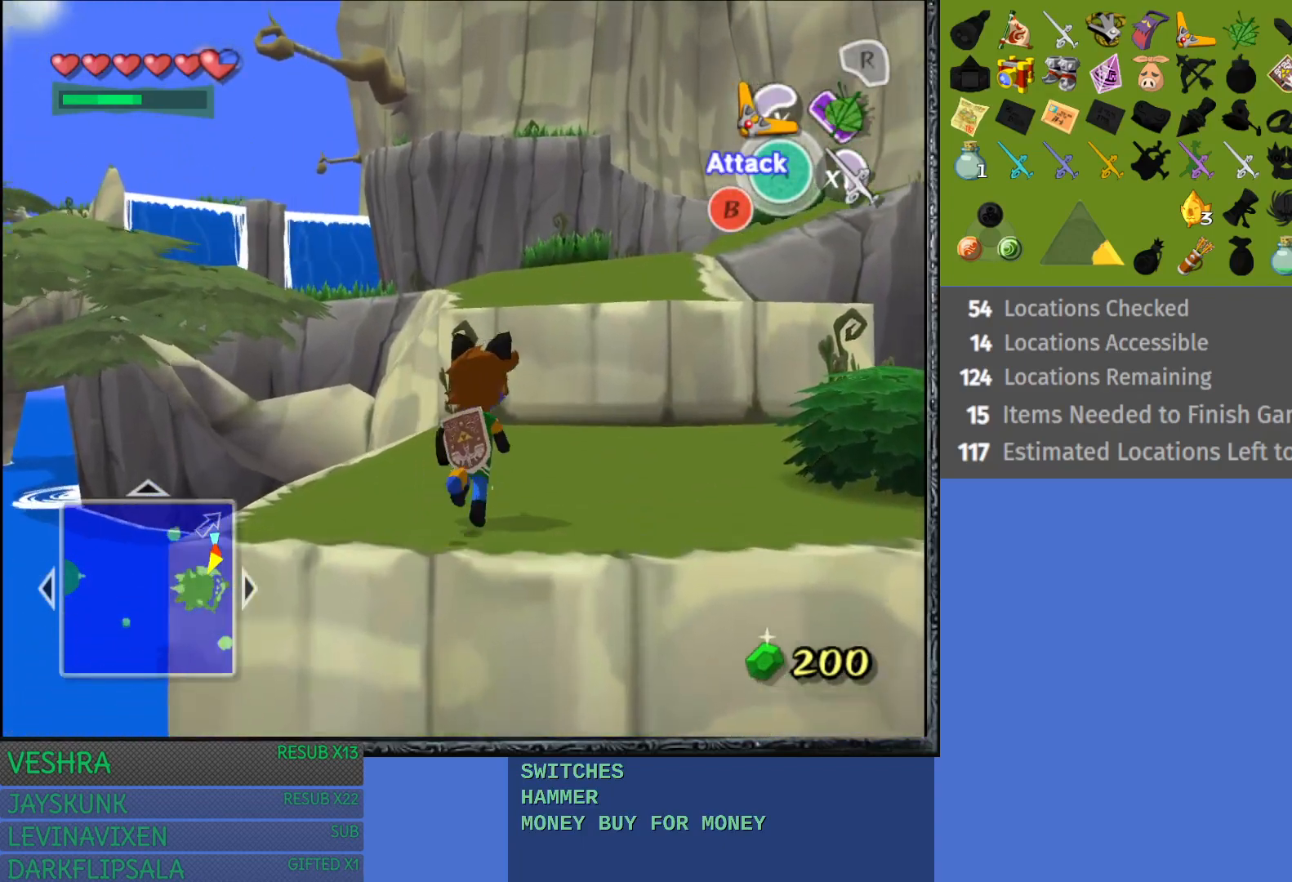
{"buttons": ["START"], "left_stick": "up", "right_stick": "center", "events": [[333, "START", "down"]]}
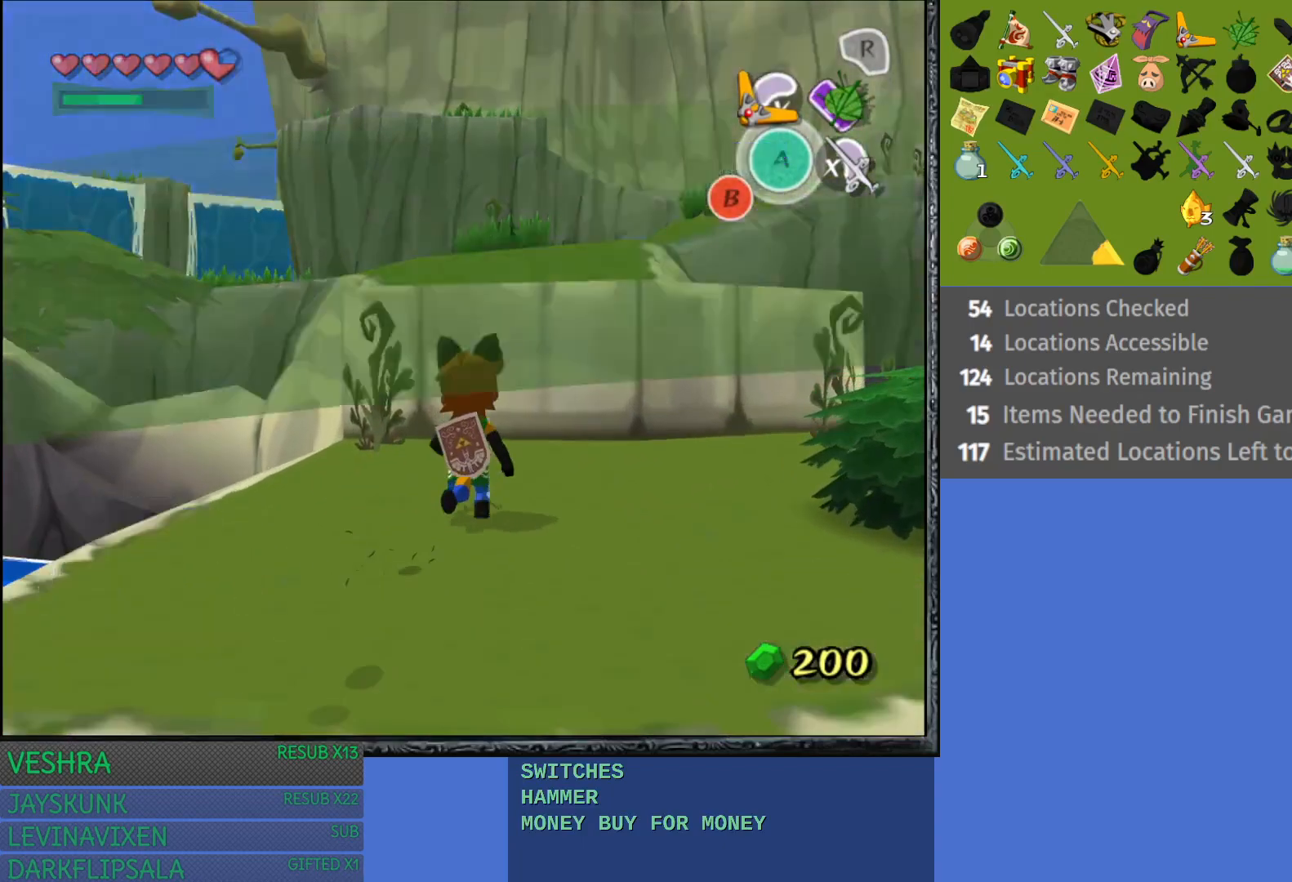
{"buttons": [], "left_stick": "center", "right_stick": "center", "events": [[333, "START", "up"], [333, "left_stick", "center"]]}
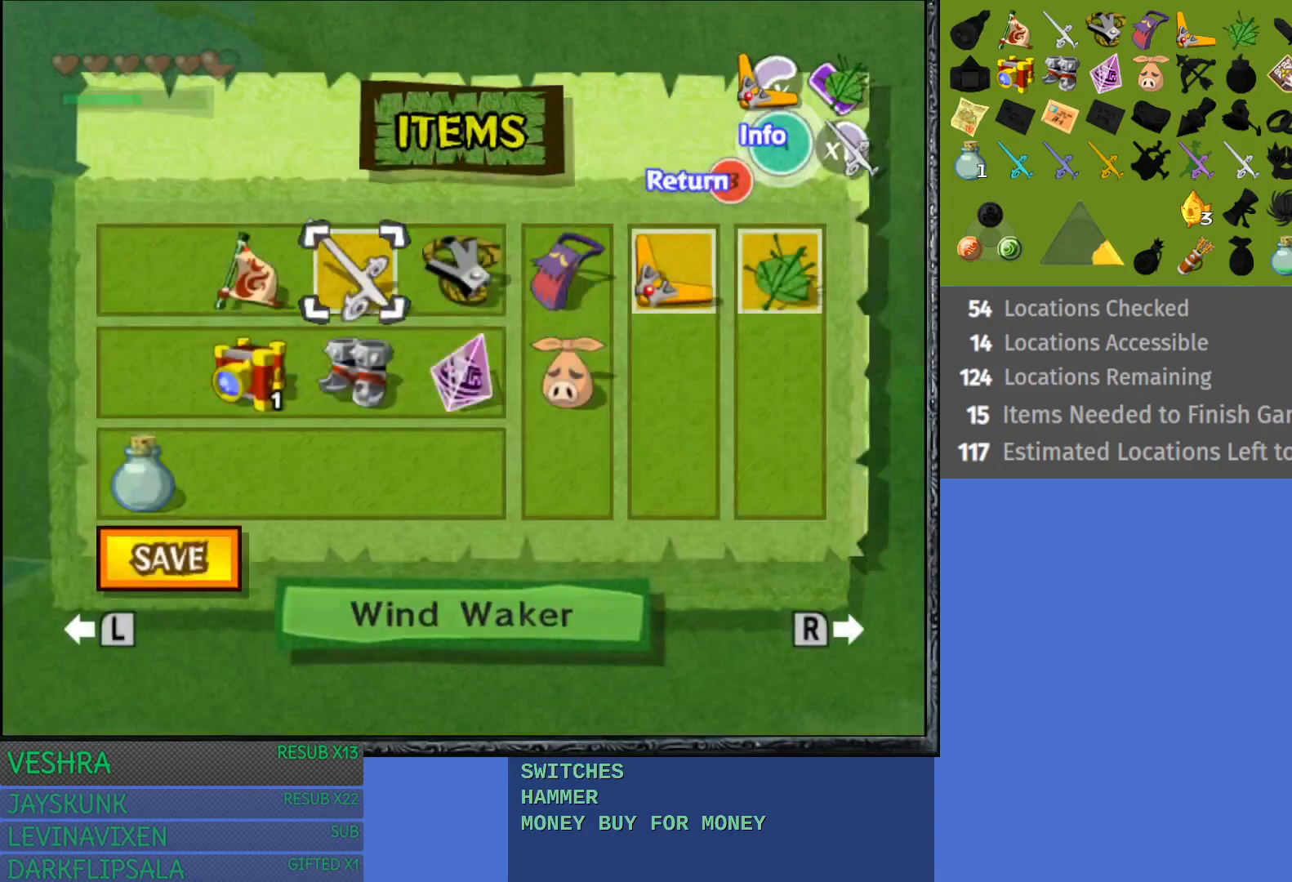
{"buttons": ["SQUARE"], "left_stick": "center", "right_stick": "center", "events": [[250, "left_stick", "right"], [350, "left_stick", "center"], [483, "SQUARE", "down"]]}
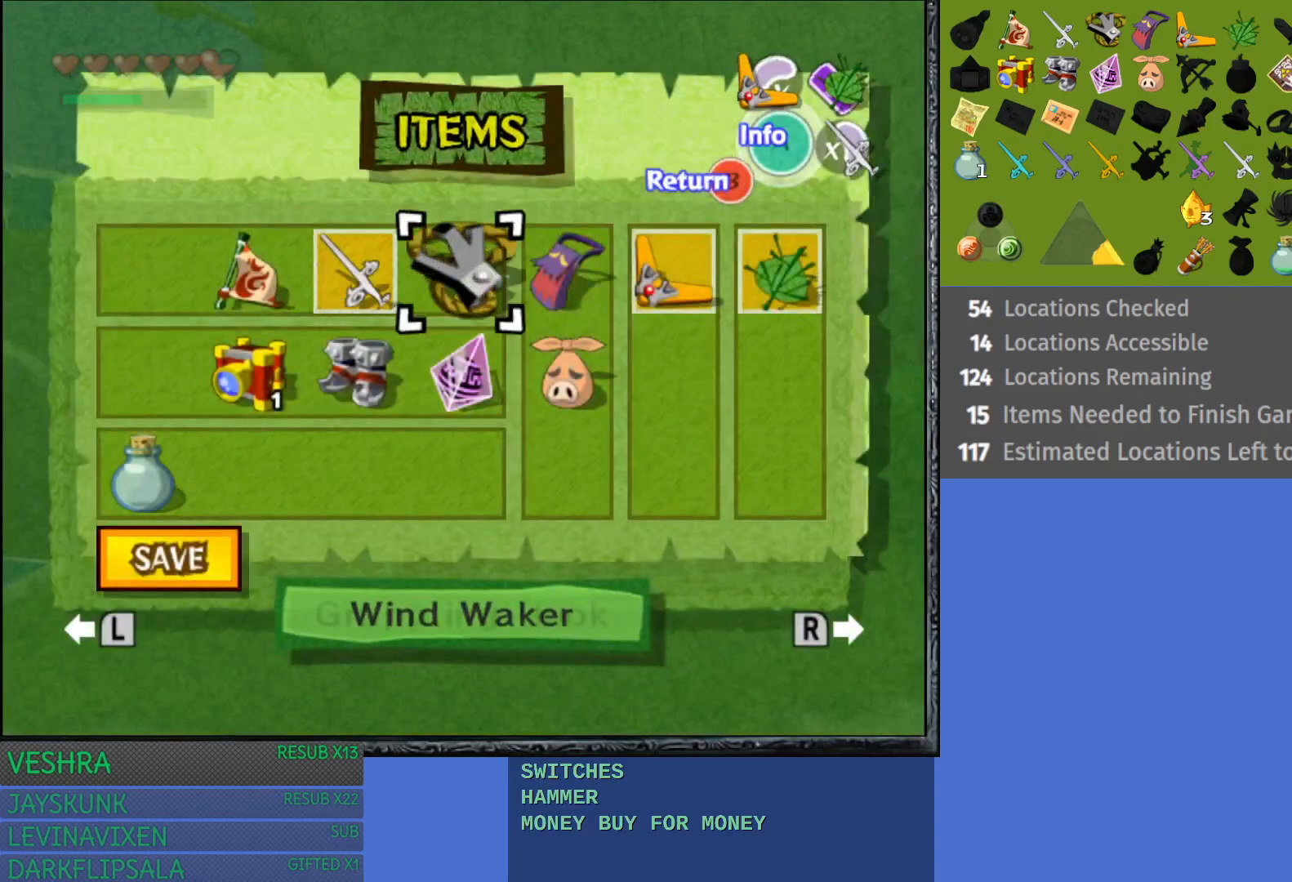
{"buttons": ["START"], "left_stick": "center", "right_stick": "center", "events": [[83, "SQUARE", "up"], [217, "START", "down"]]}
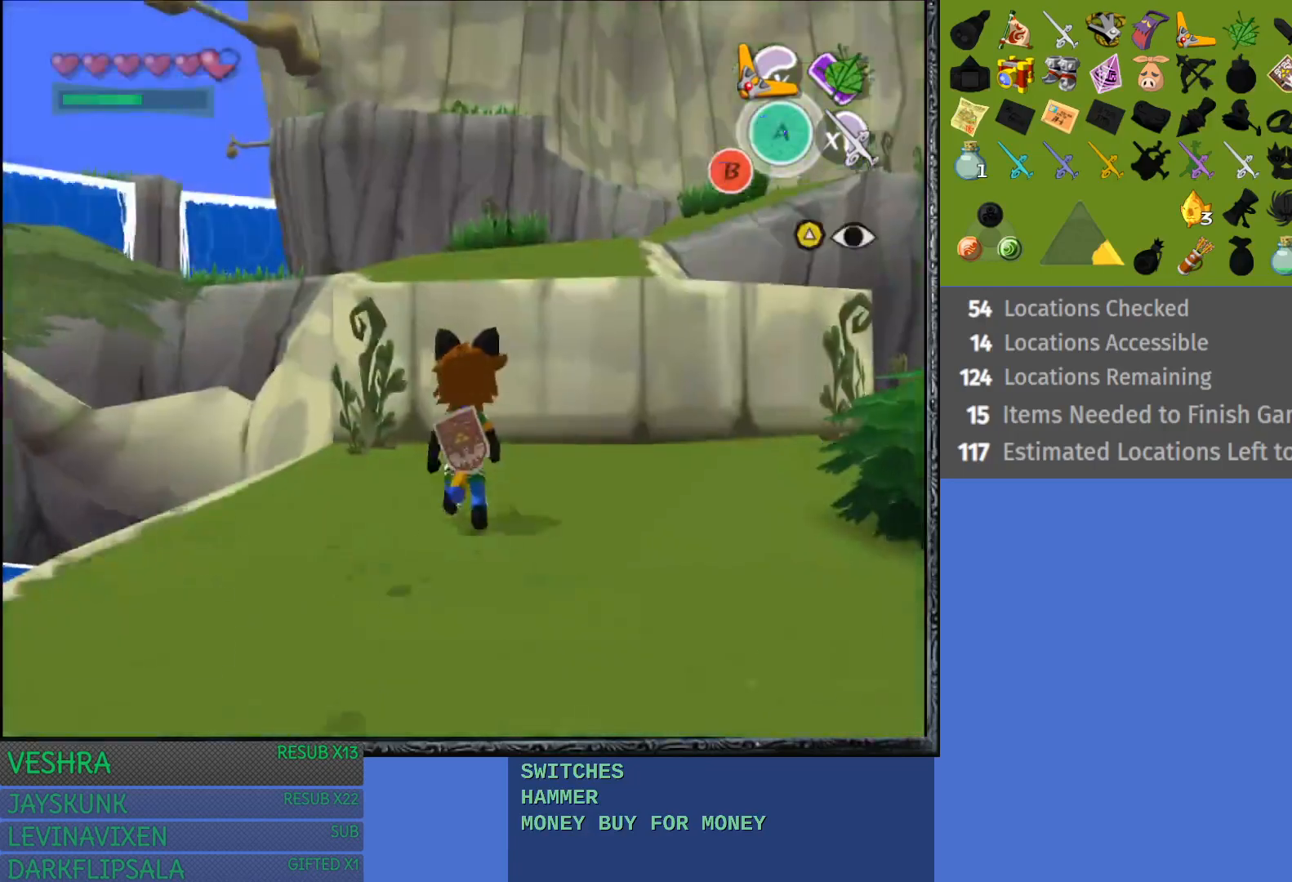
{"buttons": [], "left_stick": "center", "right_stick": "center", "events": [[333, "START", "up"]]}
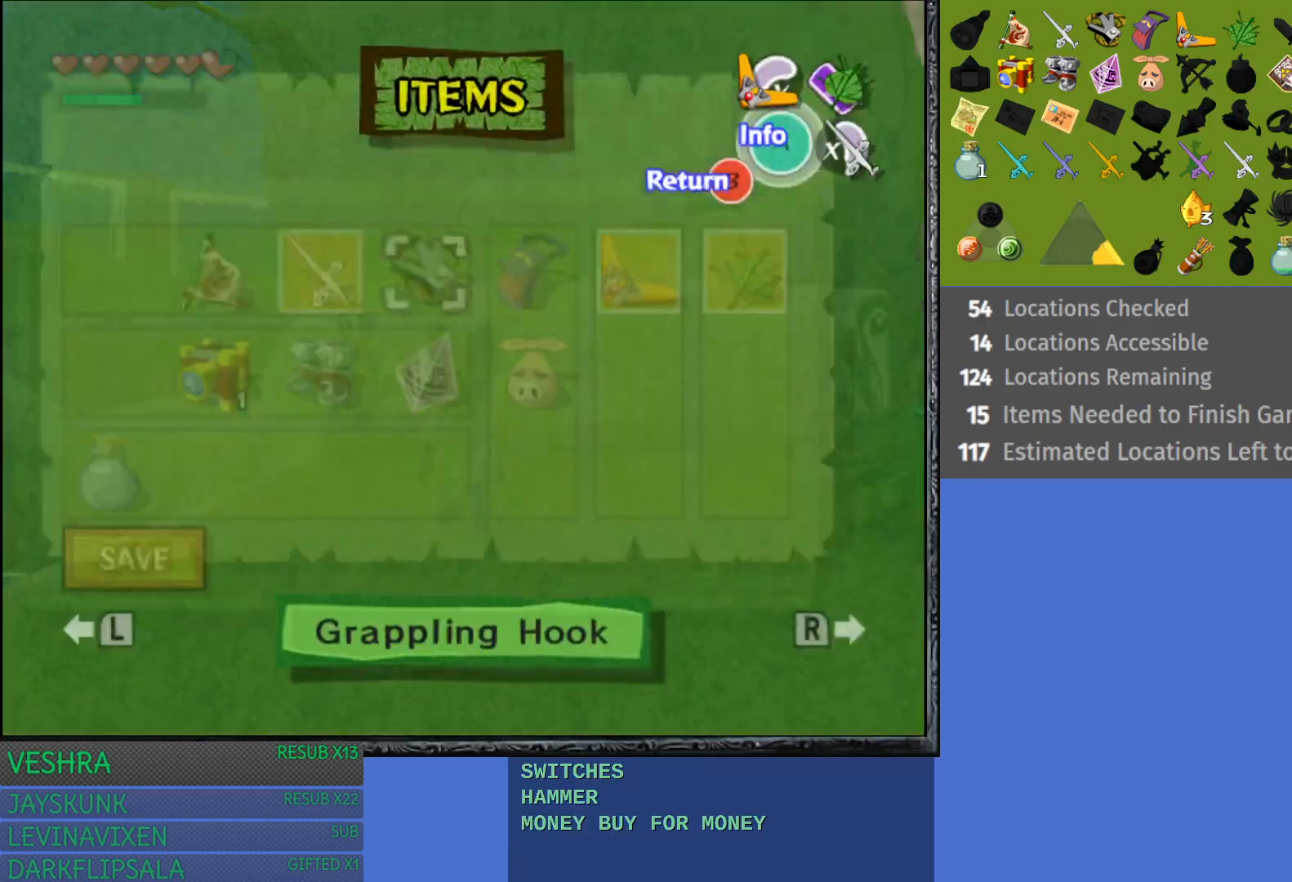
{"buttons": [], "left_stick": "center", "right_stick": "center", "events": [[333, "CIRCLE", "down"], [450, "CIRCLE", "up"]]}
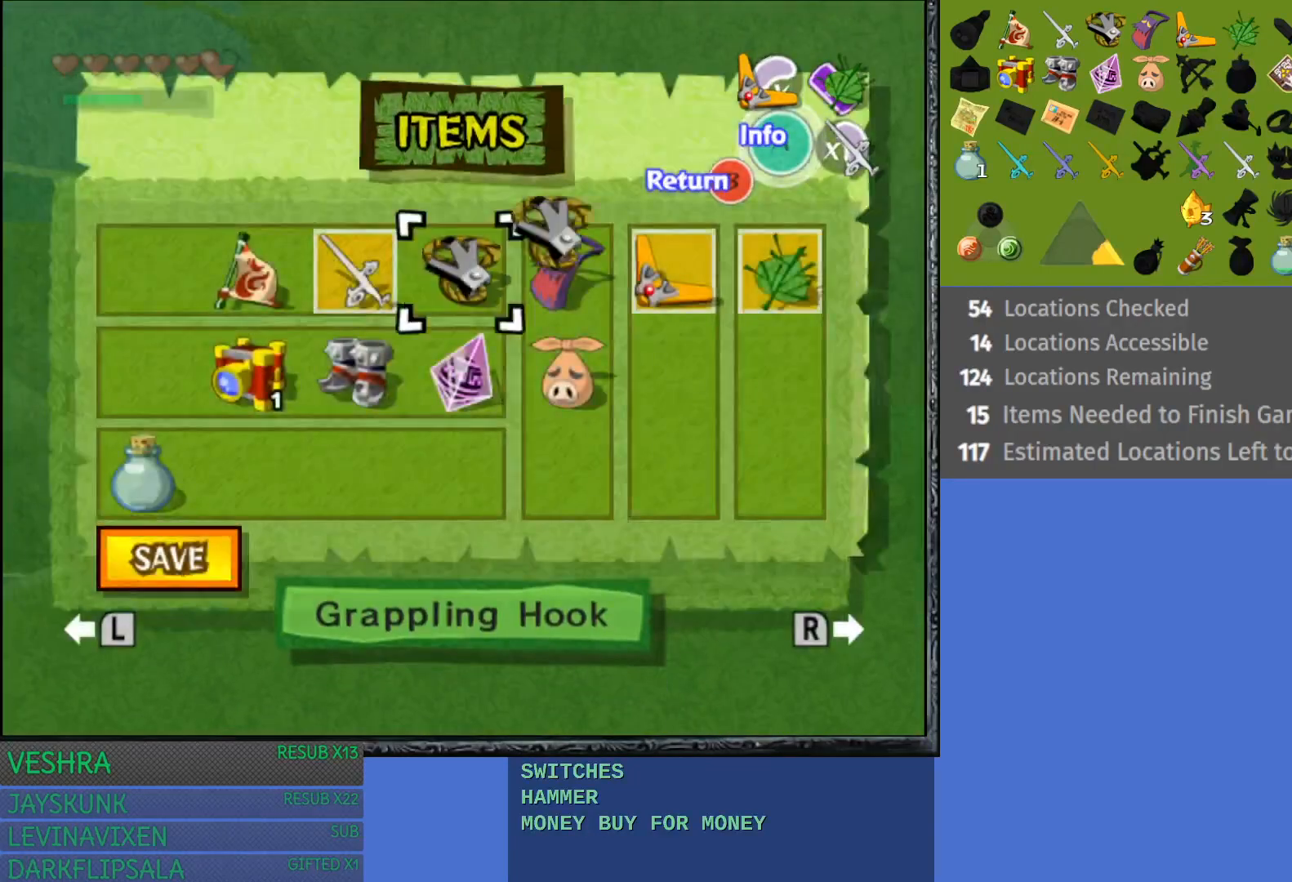
{"buttons": [], "left_stick": "up", "right_stick": "center", "events": [[50, "START", "down"], [233, "START", "up"], [367, "left_stick", "up"]]}
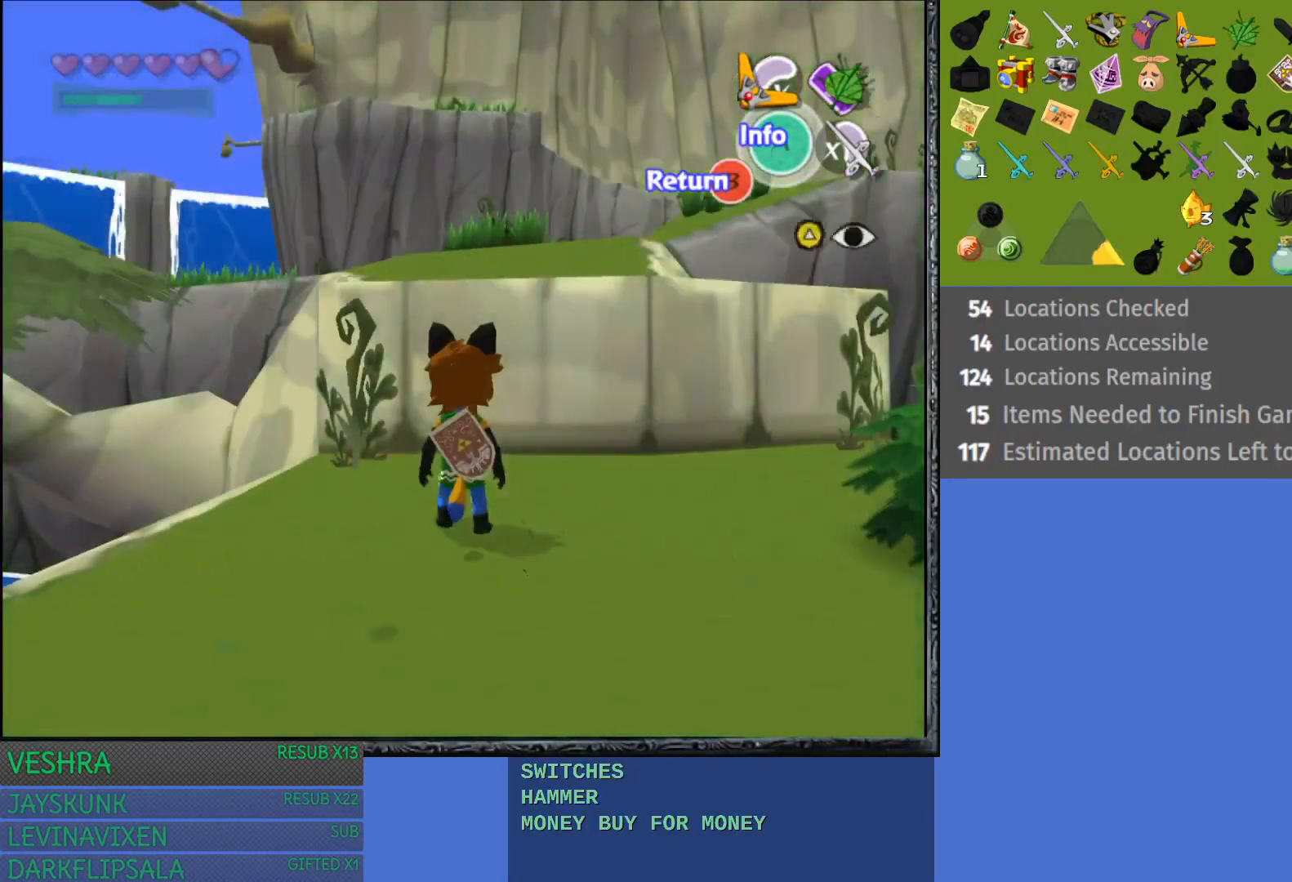
{"buttons": [], "left_stick": "up", "right_stick": "center", "events": []}
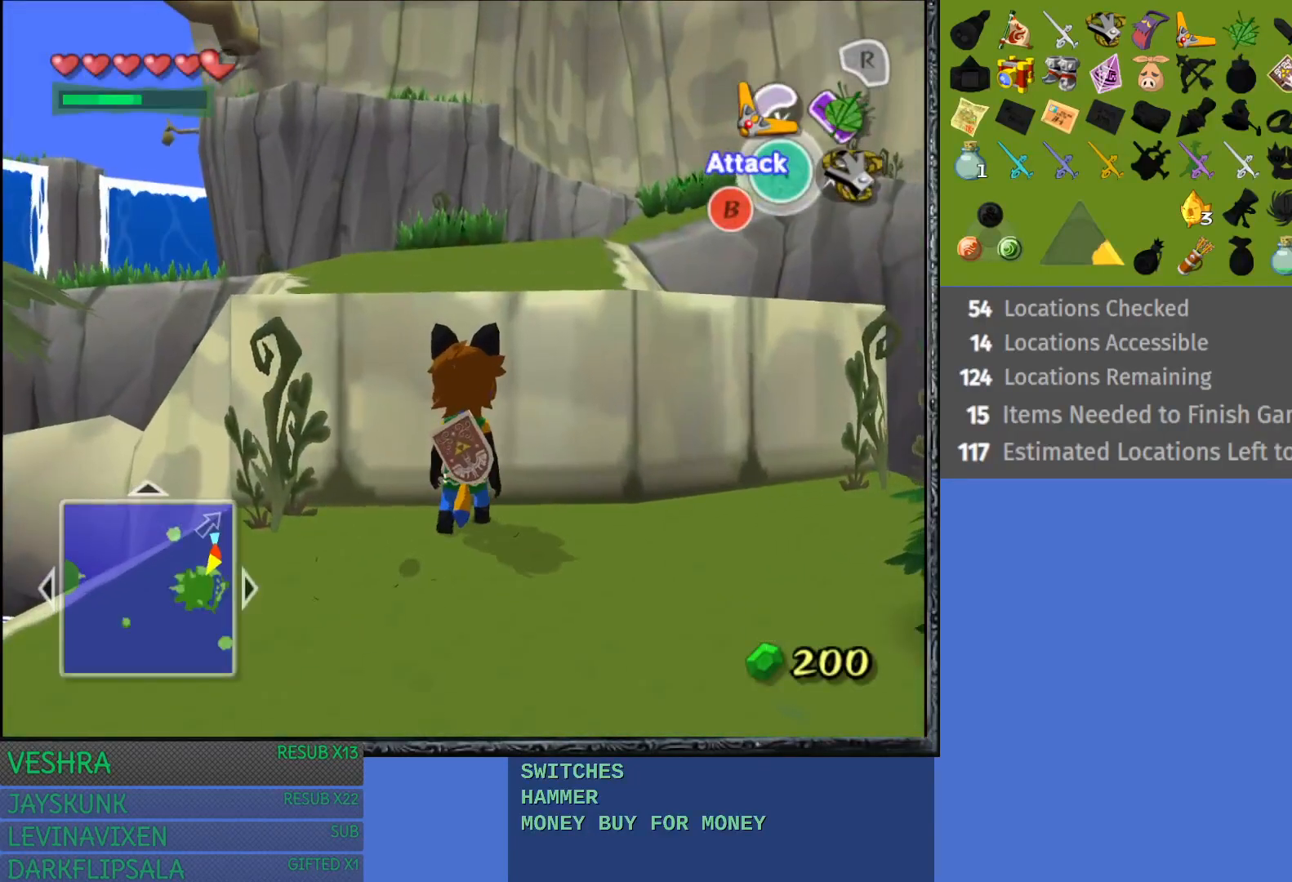
{"buttons": ["START"], "left_stick": "up", "right_stick": "center", "events": [[500, "START", "down"]]}
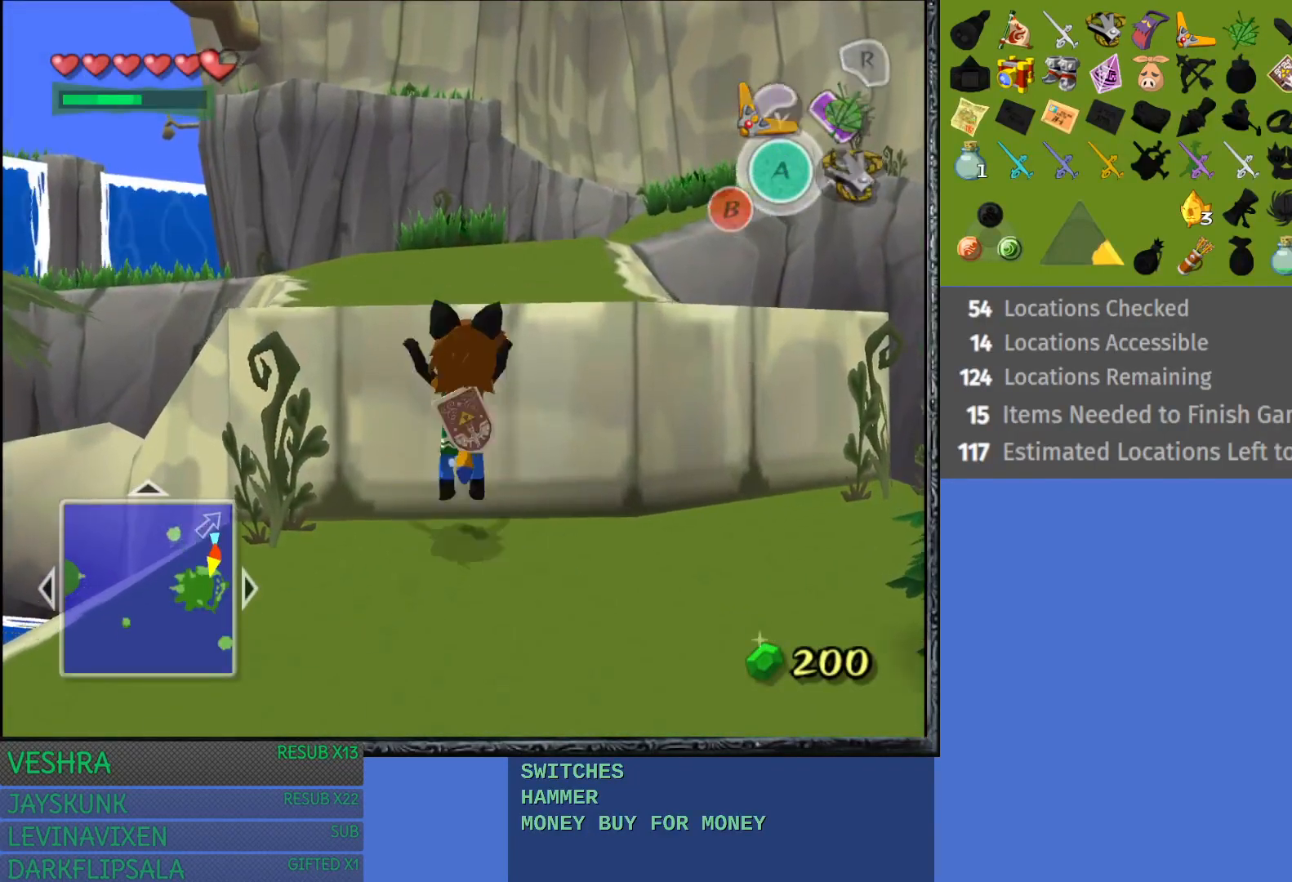
{"buttons": [], "left_stick": "center", "right_stick": "center", "events": [[317, "START", "up"], [400, "left_stick", "center"]]}
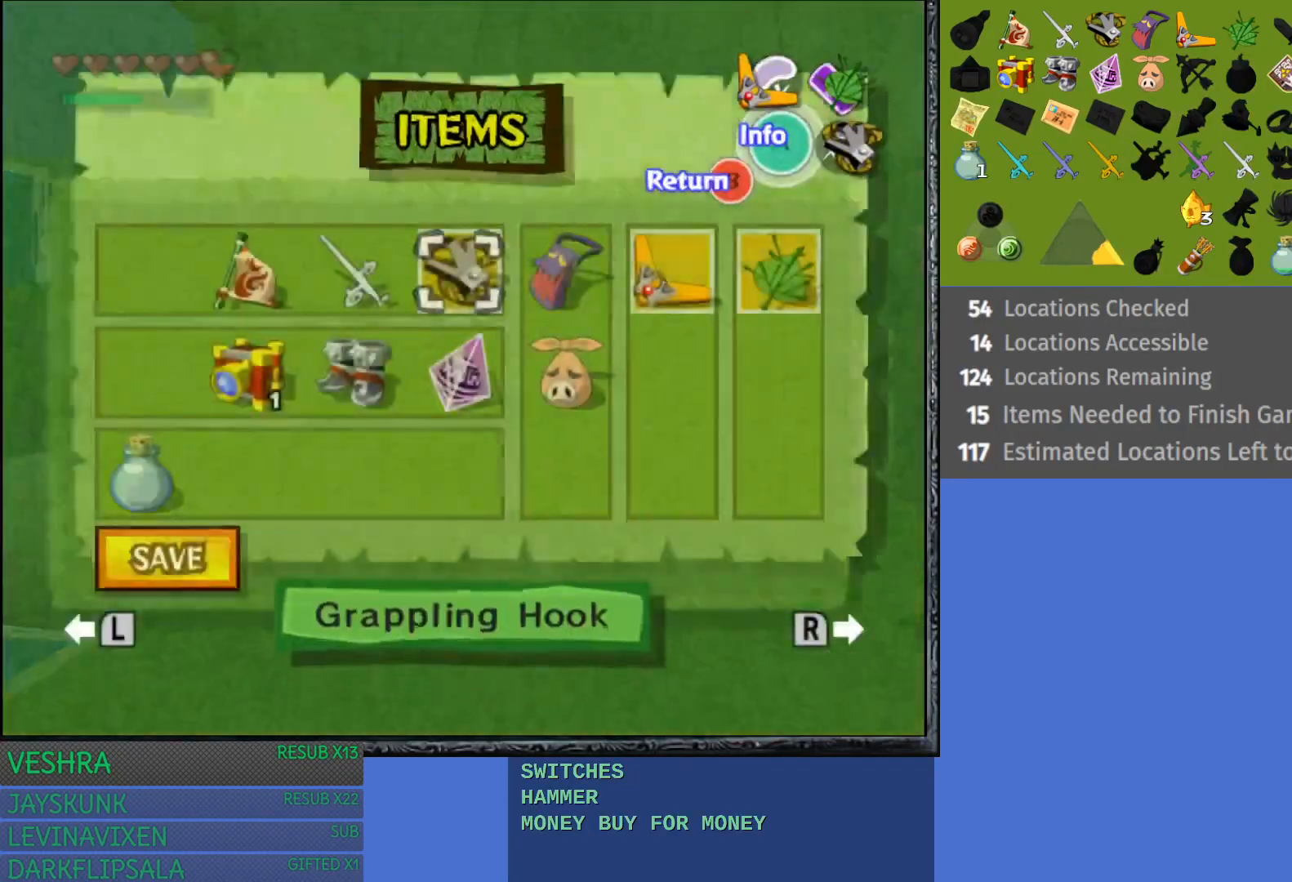
{"buttons": ["START"], "left_stick": "center", "right_stick": "center", "events": [[133, "START", "down"]]}
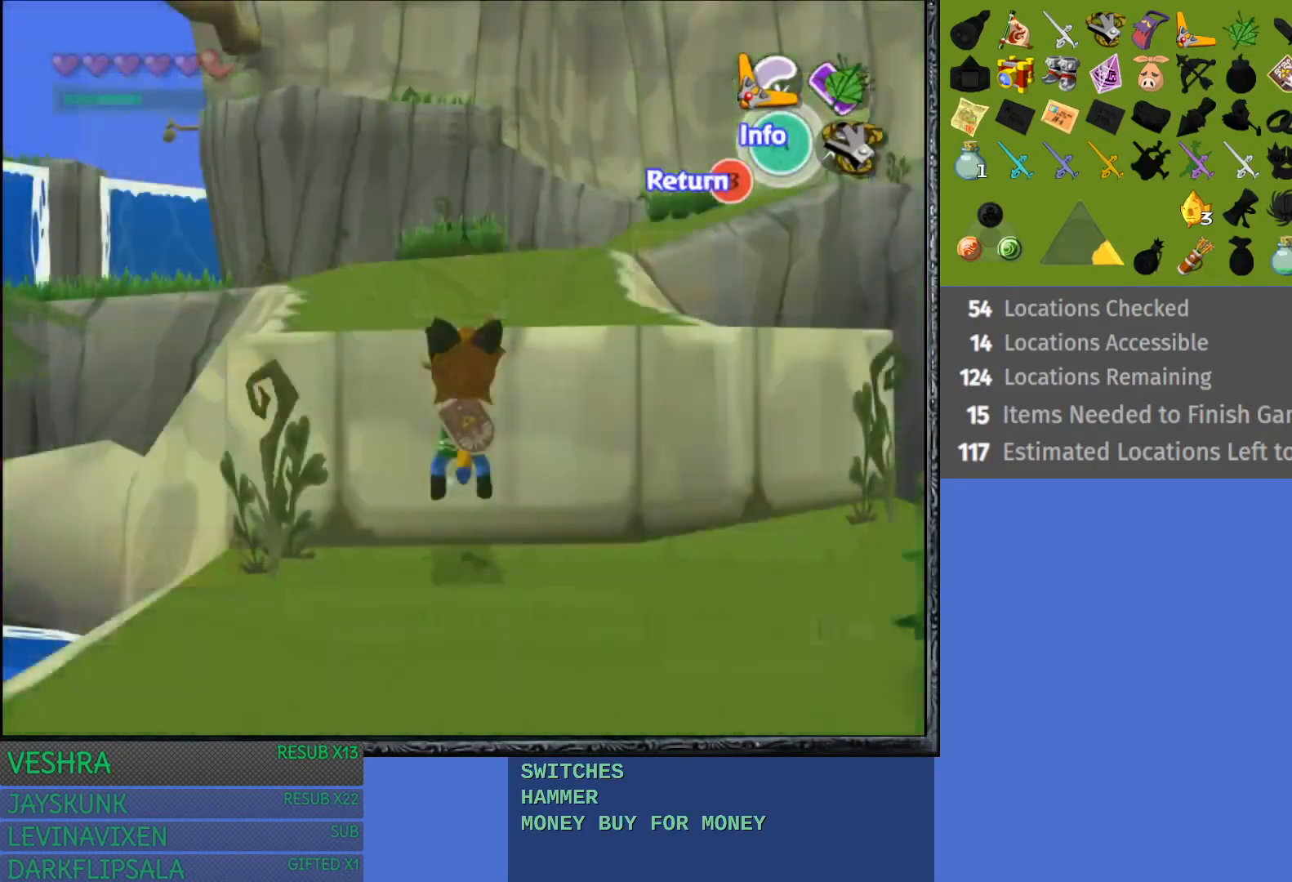
{"buttons": [], "left_stick": "up", "right_stick": "center", "events": [[17, "START", "up"], [67, "left_stick", "up"]]}
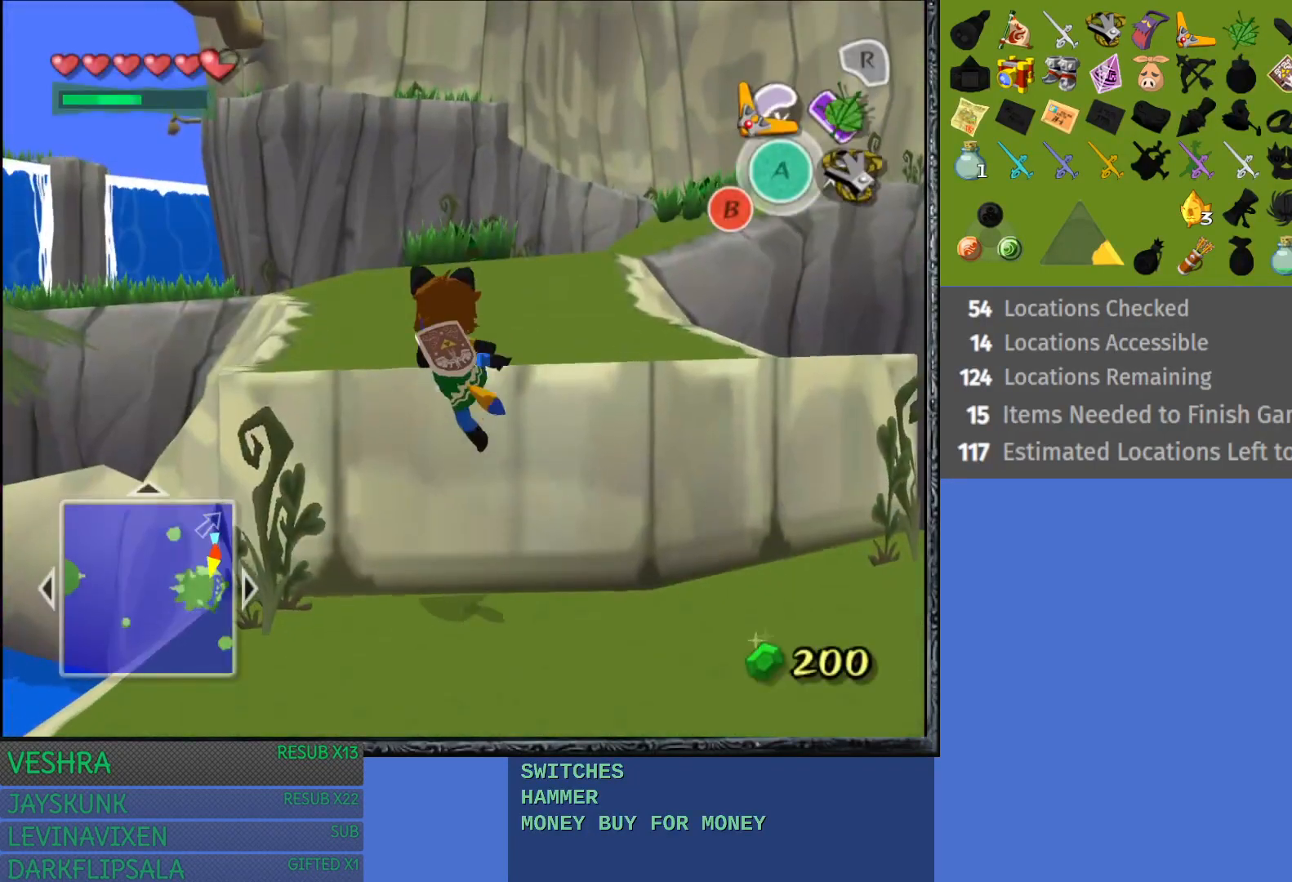
{"buttons": [], "left_stick": "up", "right_stick": "center", "events": []}
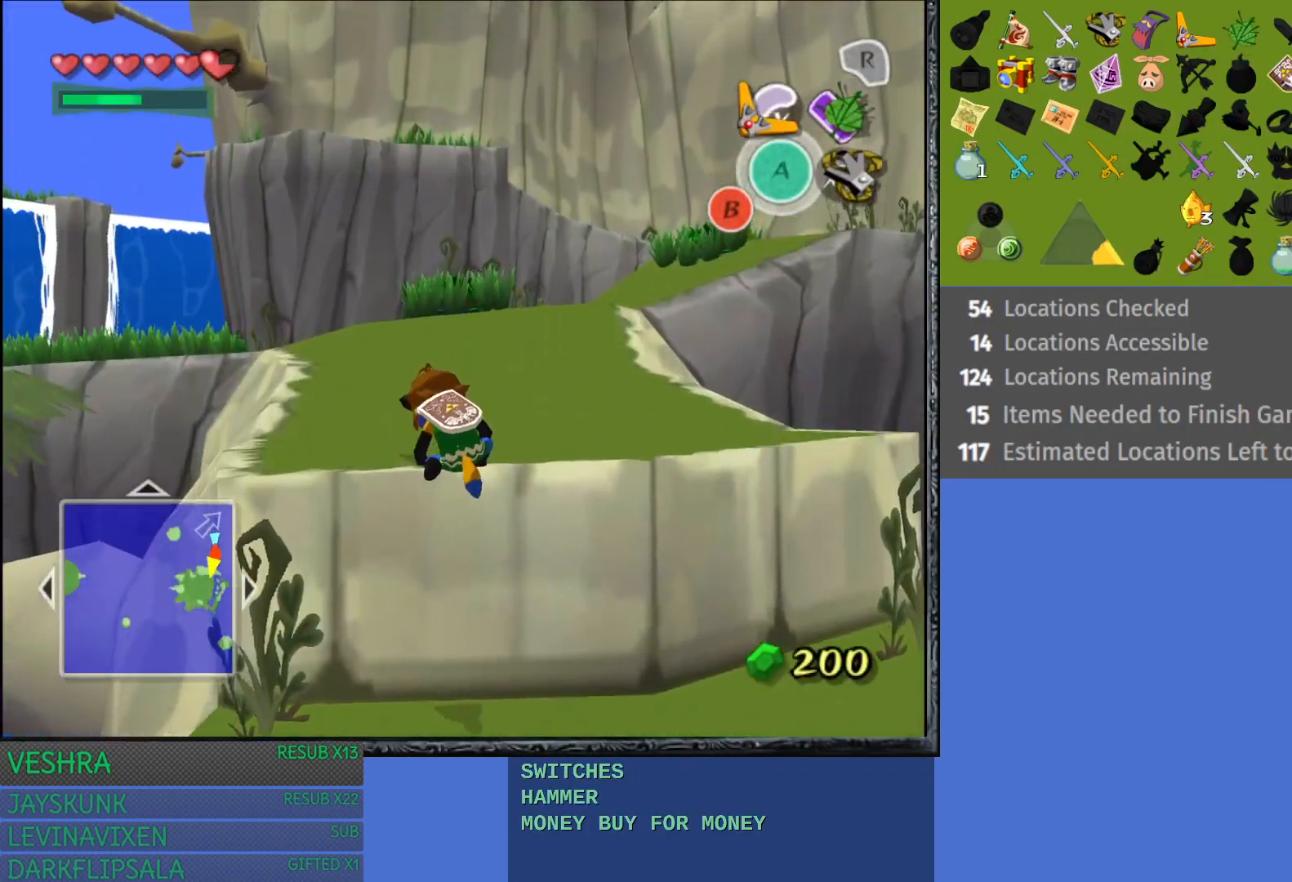
{"buttons": [], "left_stick": "up", "right_stick": "center", "events": []}
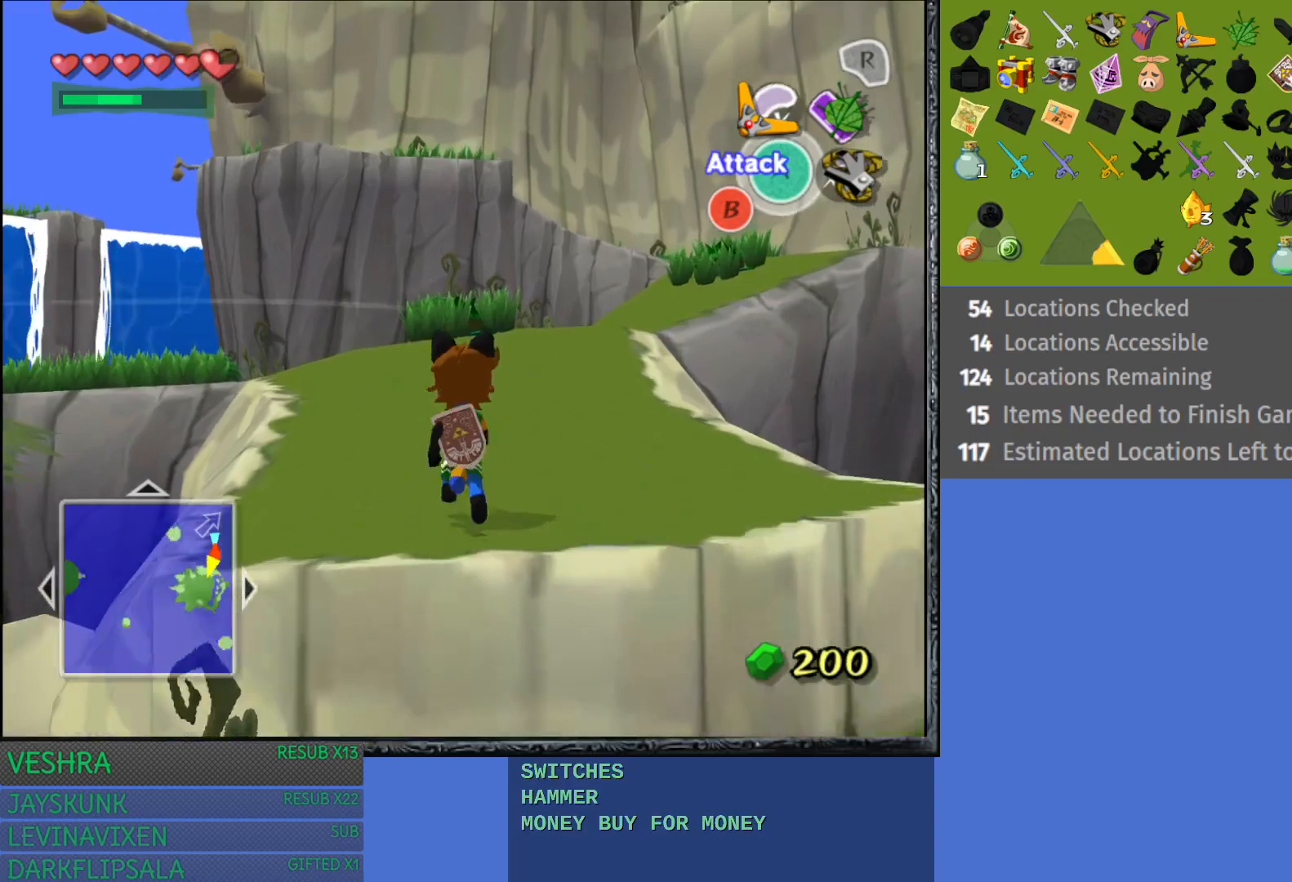
{"buttons": [], "left_stick": "up", "right_stick": "center", "events": []}
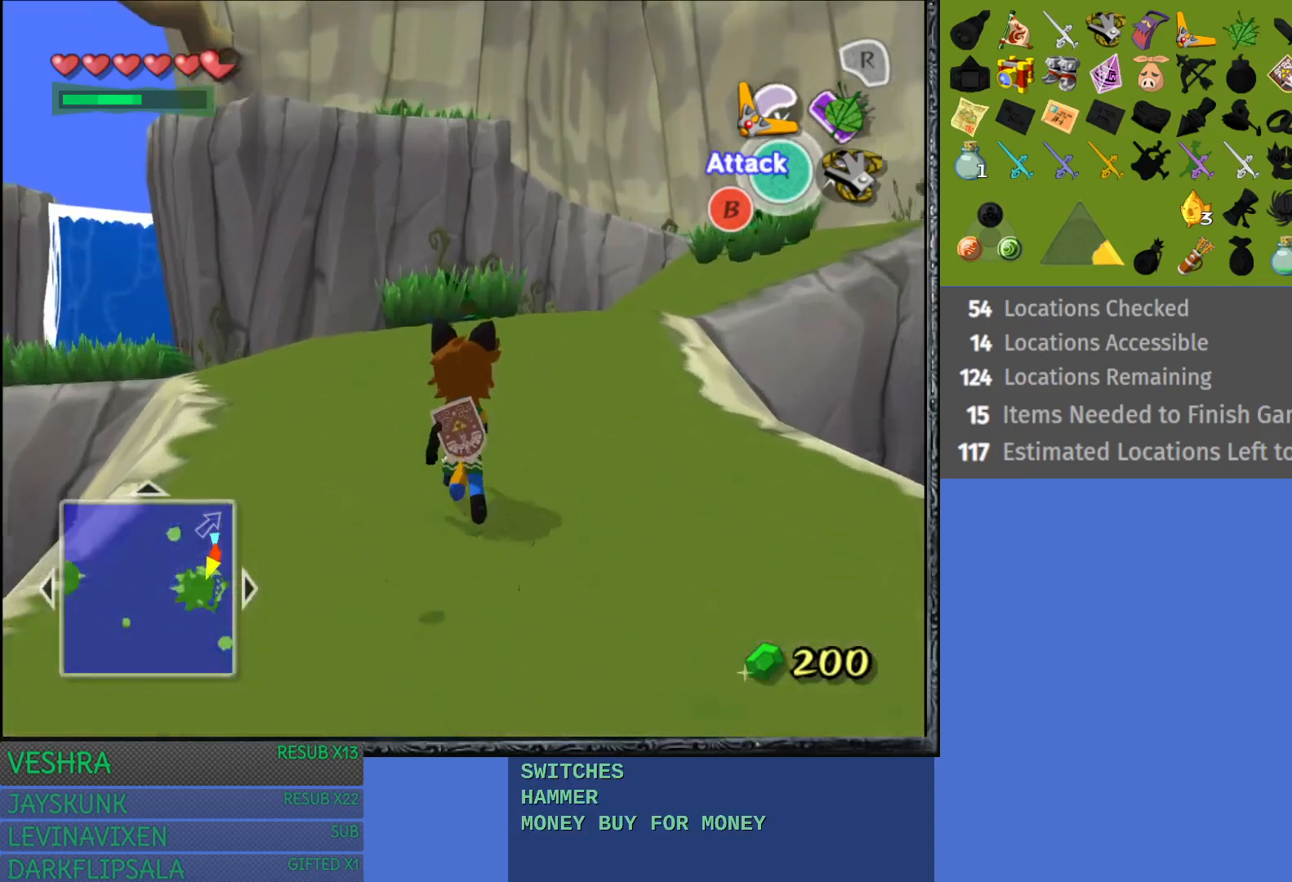
{"buttons": ["TRIANGLE", "L1"], "left_stick": "up", "right_stick": "center", "events": [[333, "L1", "down"], [500, "TRIANGLE", "down"]]}
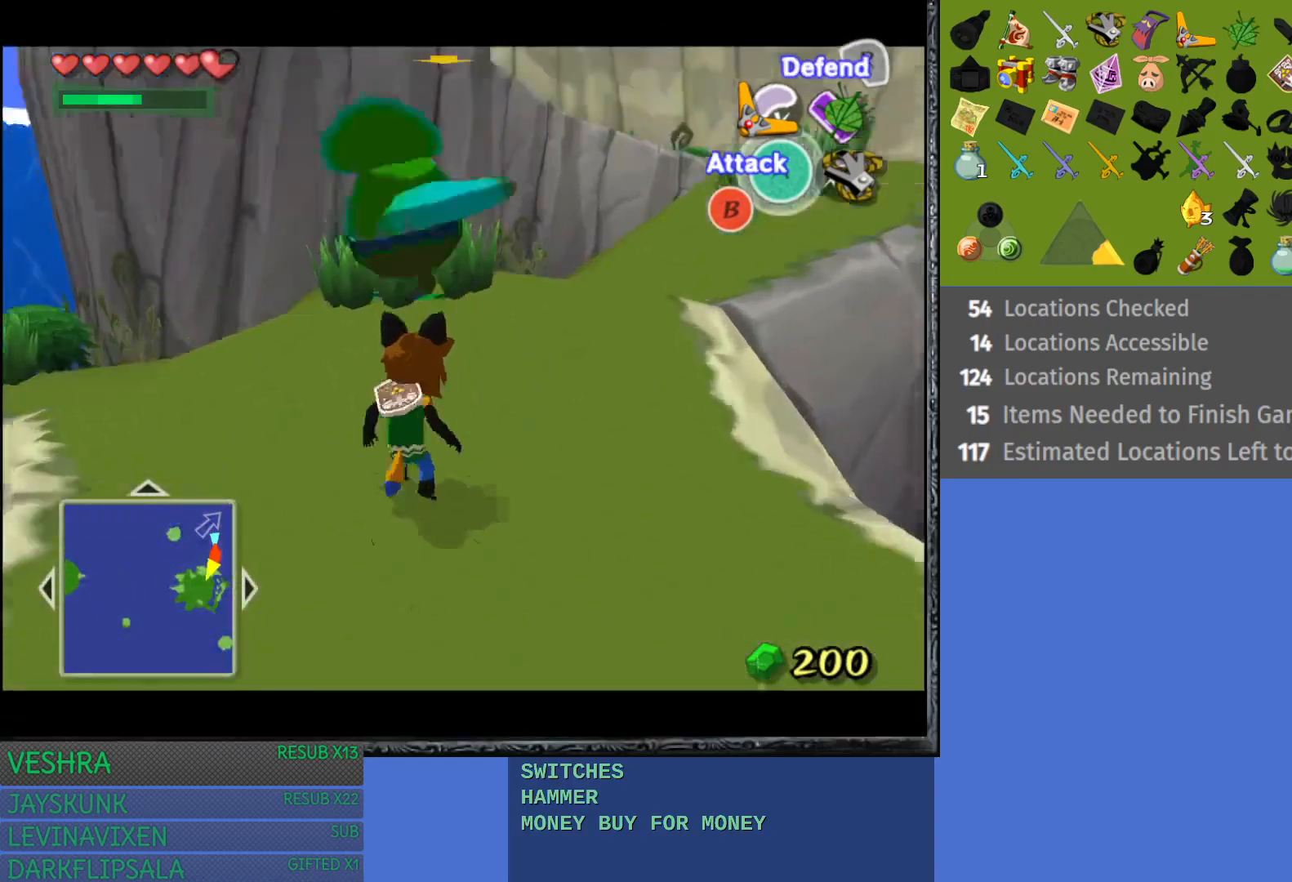
{"buttons": ["TRIANGLE", "L1"], "left_stick": "up-right", "right_stick": "center", "events": [[100, "TRIANGLE", "up"], [200, "TRIANGLE", "down"], [267, "TRIANGLE", "up"], [267, "left_stick", "up-right"], [350, "TRIANGLE", "down"], [417, "TRIANGLE", "up"], [500, "TRIANGLE", "down"]]}
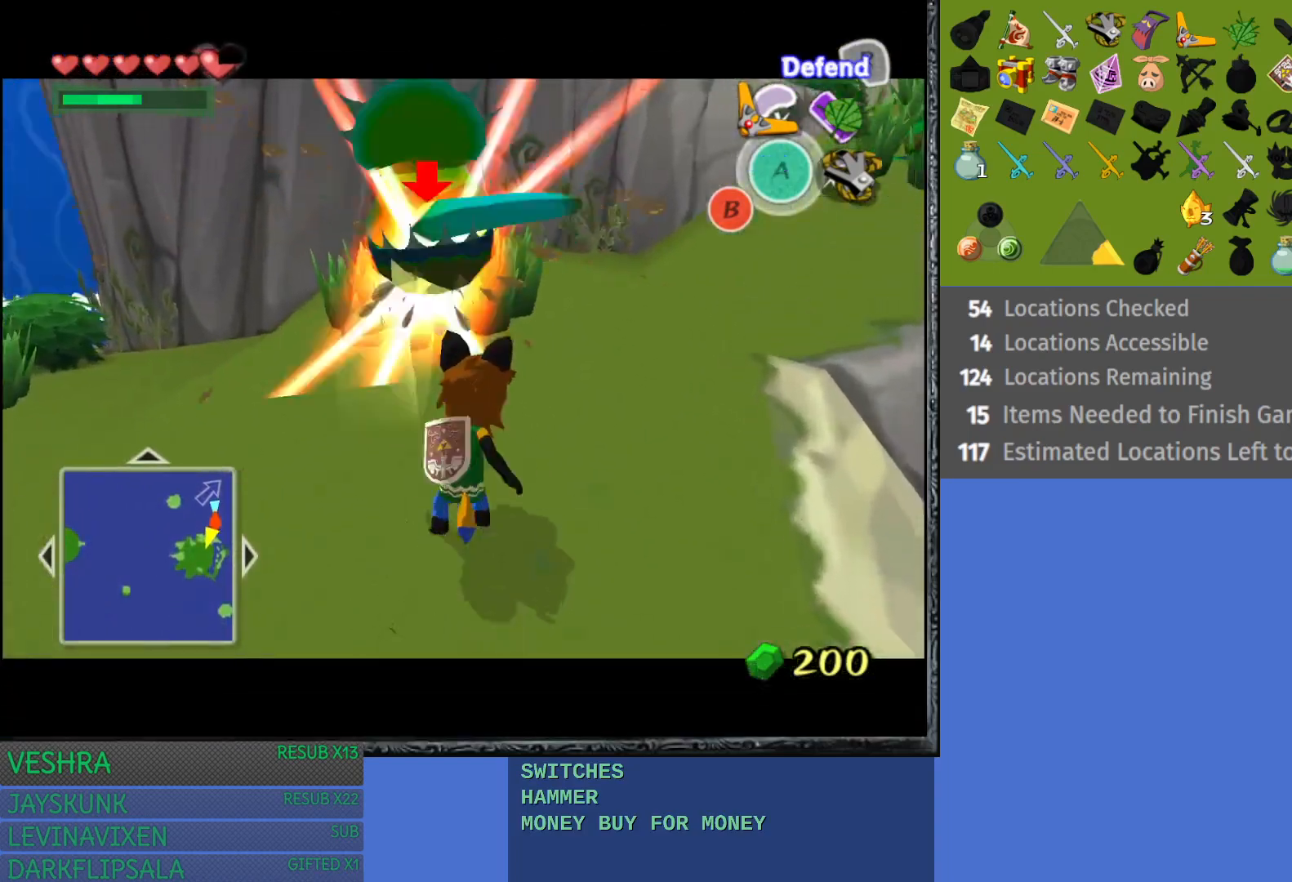
{"buttons": ["L1"], "left_stick": "up", "right_stick": "center", "events": [[83, "TRIANGLE", "up"], [167, "TRIANGLE", "down"], [217, "left_stick", "up"], [267, "TRIANGLE", "up"], [317, "TRIANGLE", "down"], [417, "TRIANGLE", "up"]]}
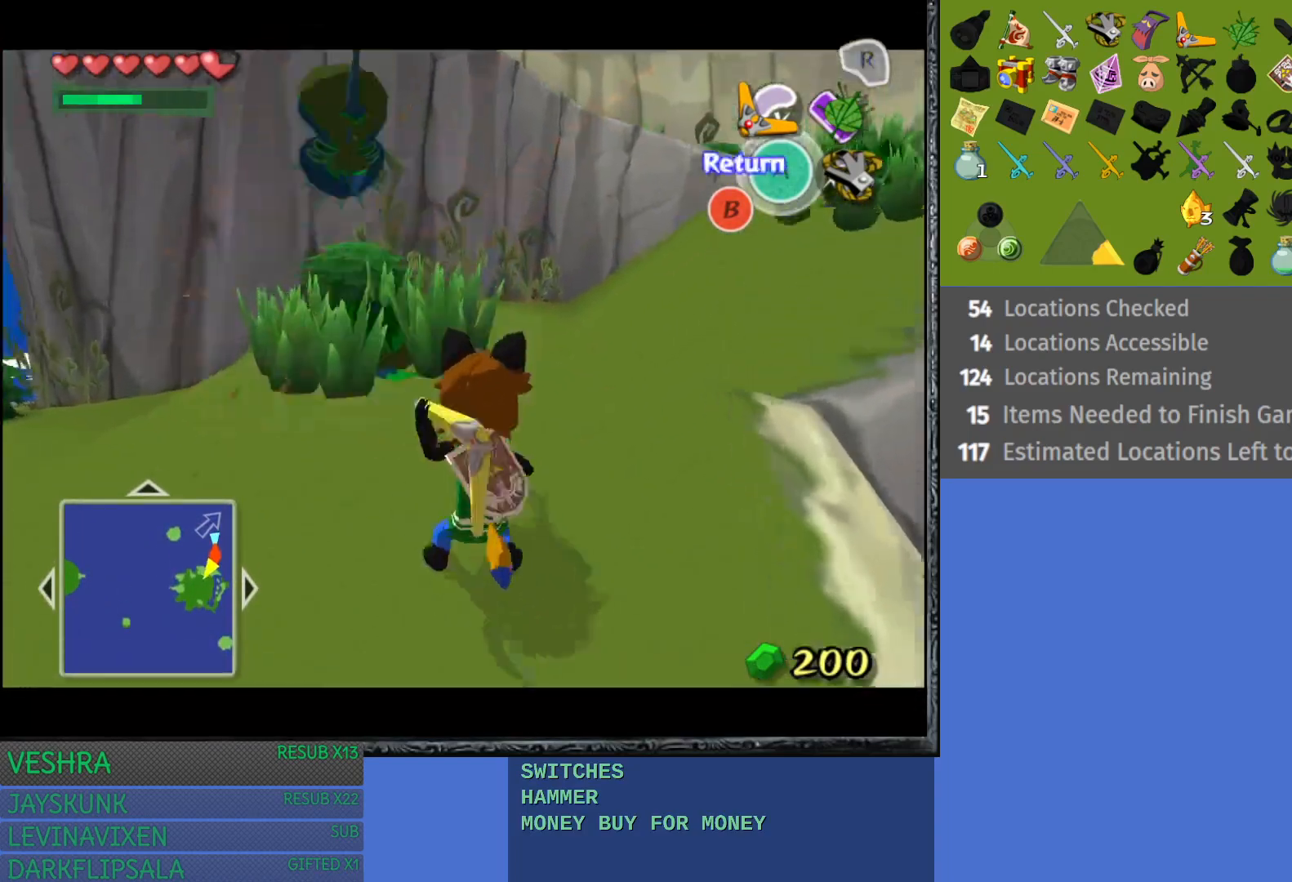
{"buttons": [], "left_stick": "up", "right_stick": "center", "events": [[283, "L1", "up"]]}
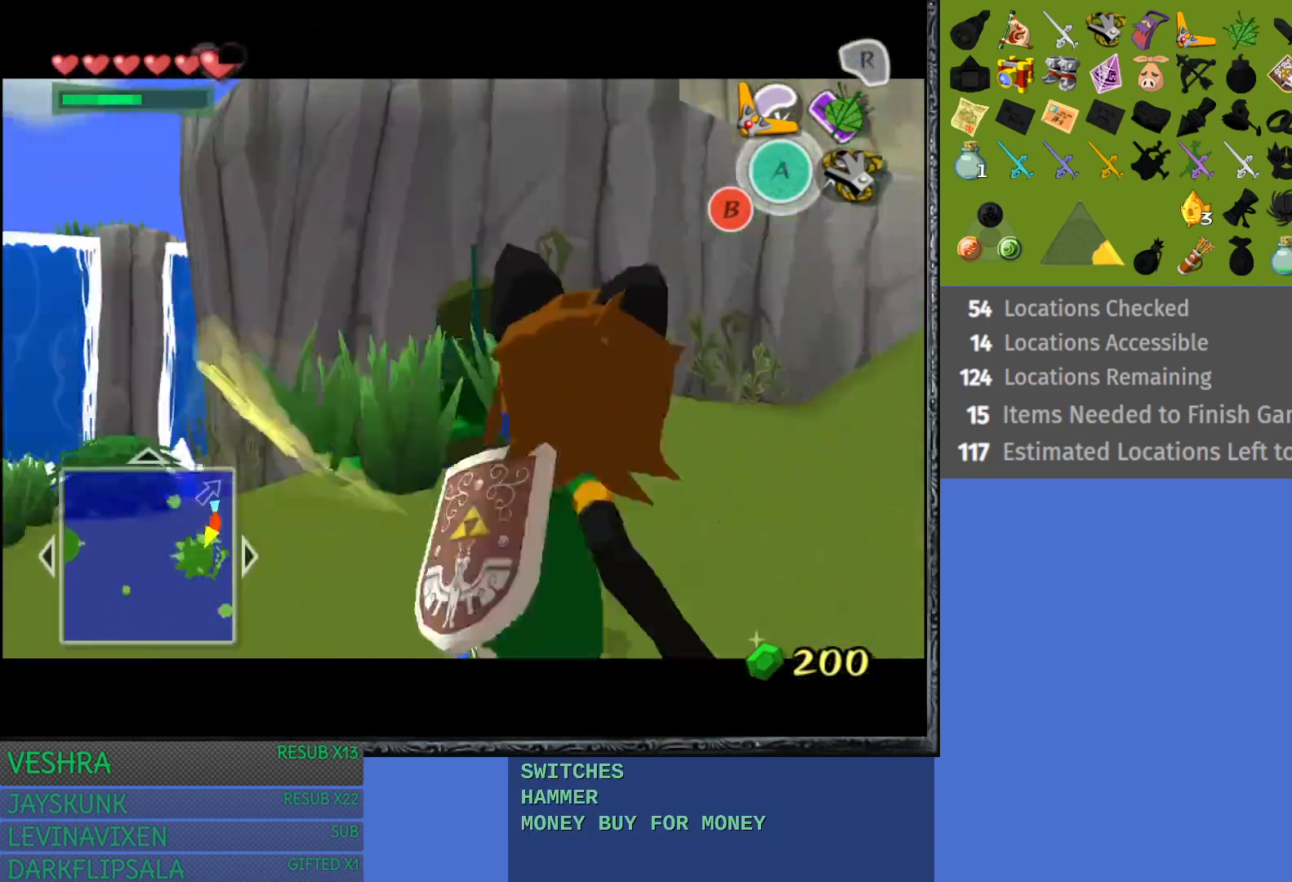
{"buttons": [], "left_stick": "up", "right_stick": "center", "events": []}
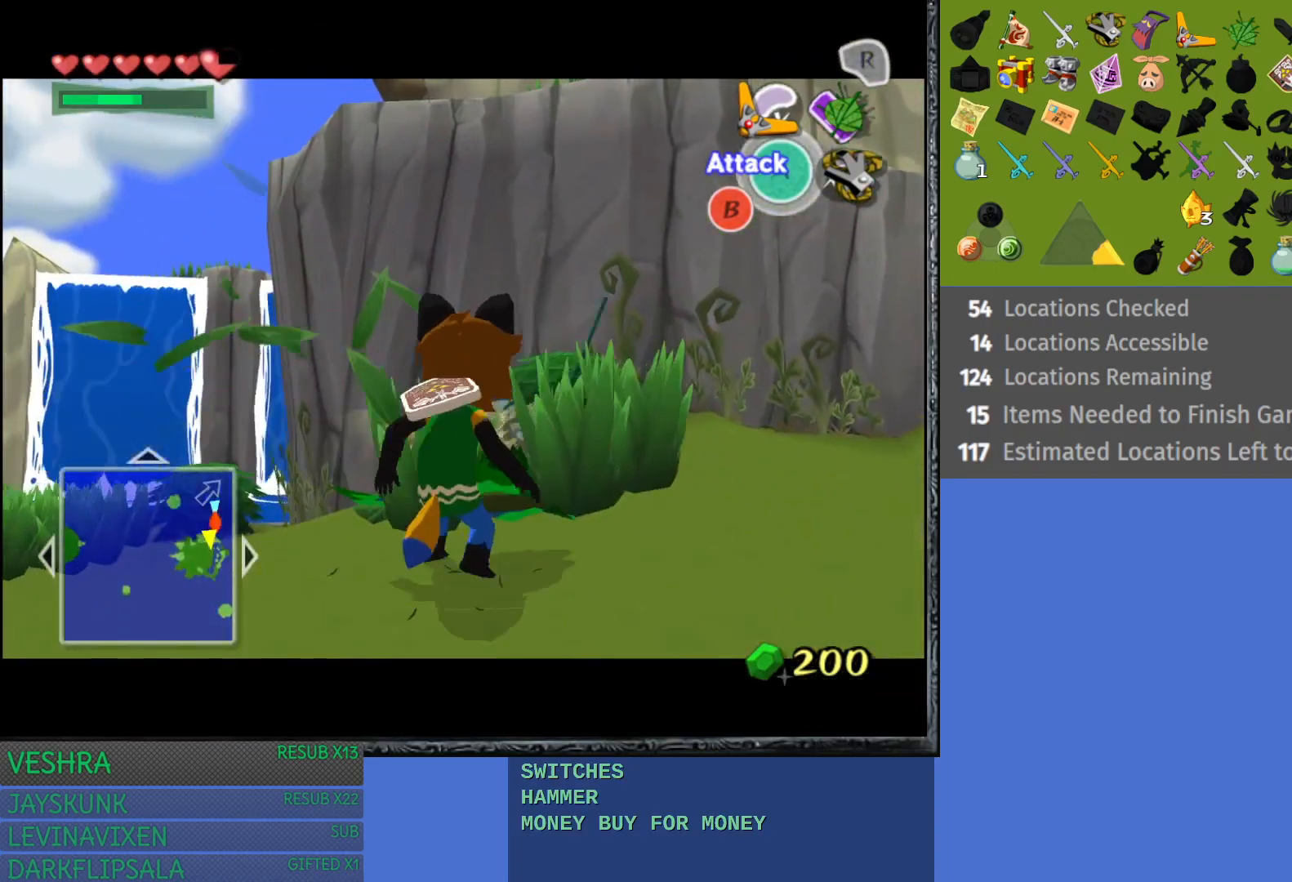
{"buttons": [], "left_stick": "up", "right_stick": "center", "events": []}
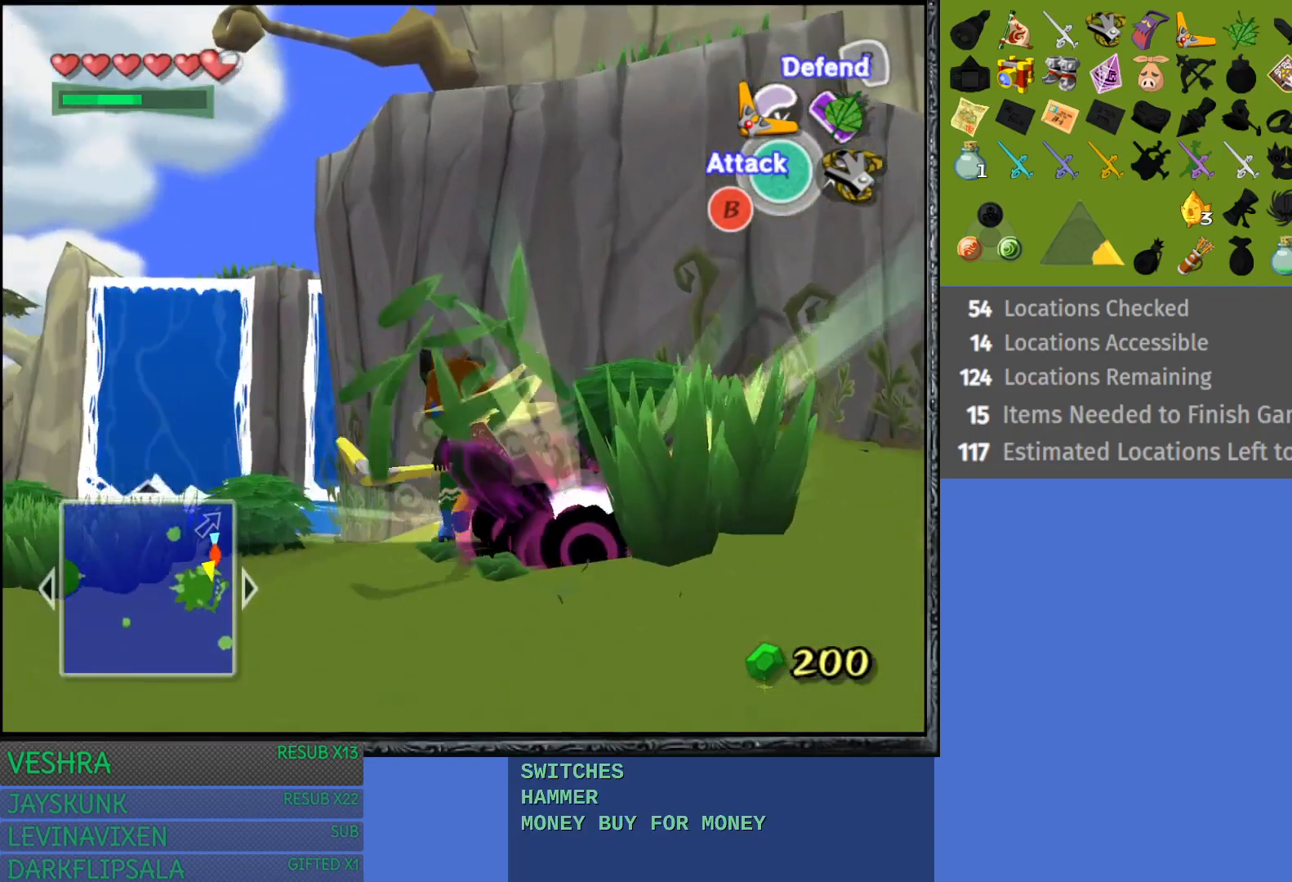
{"buttons": [], "left_stick": "right", "right_stick": "center", "events": [[33, "left_stick", "center"], [383, "left_stick", "right"]]}
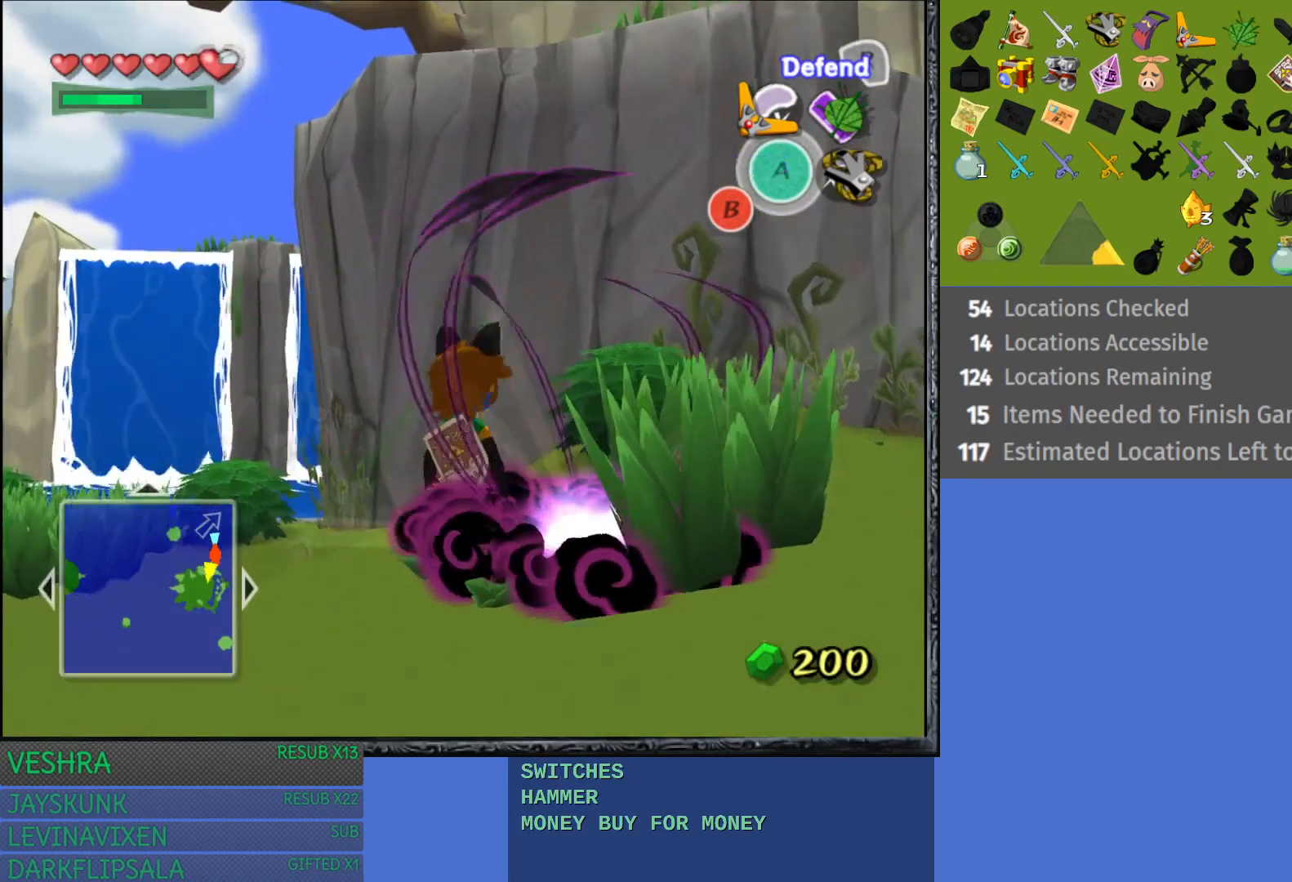
{"buttons": [], "left_stick": "center", "right_stick": "center", "events": [[233, "L1", "down"], [267, "left_stick", "center"], [483, "L1", "up"]]}
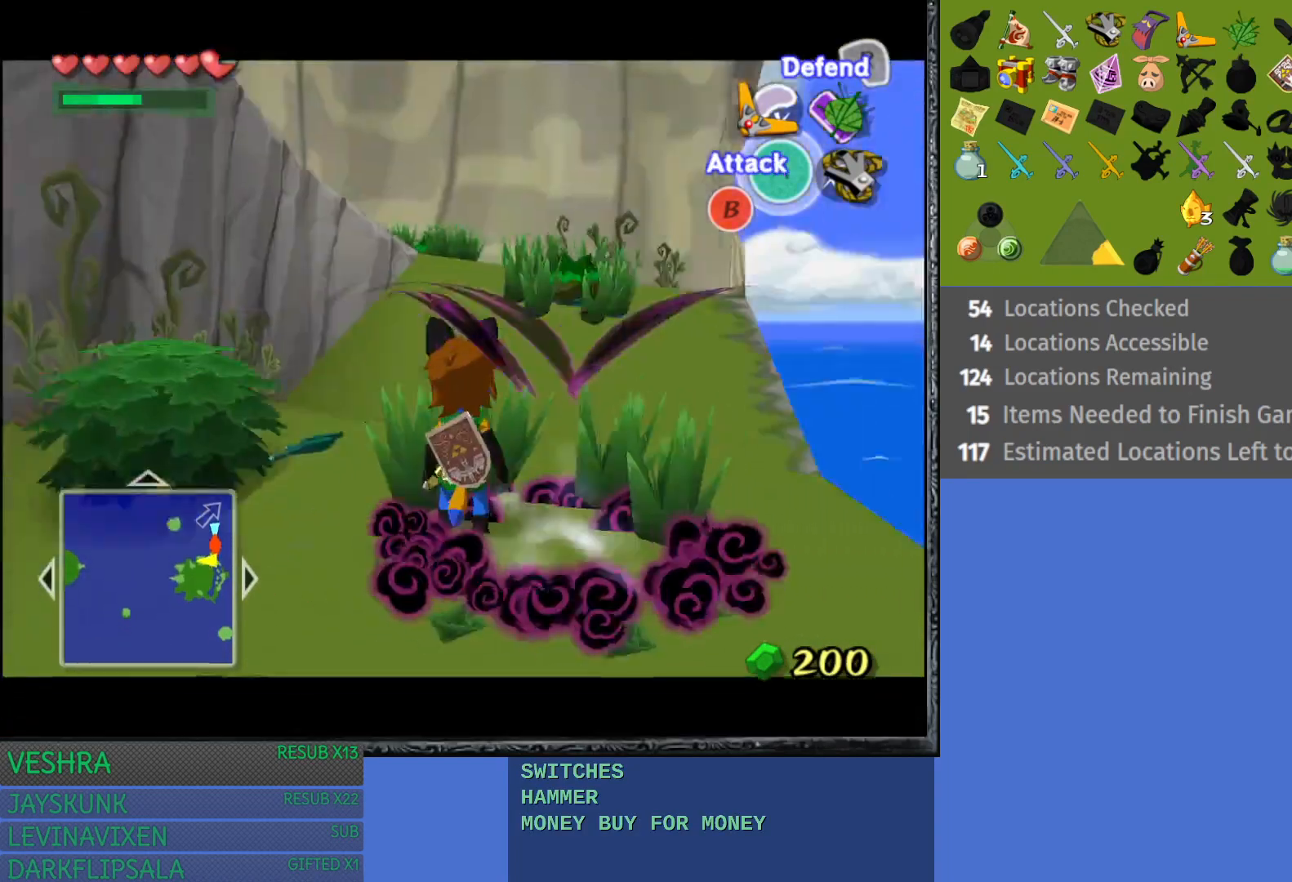
{"buttons": [], "left_stick": "down-right", "right_stick": "center", "events": [[400, "left_stick", "down-right"]]}
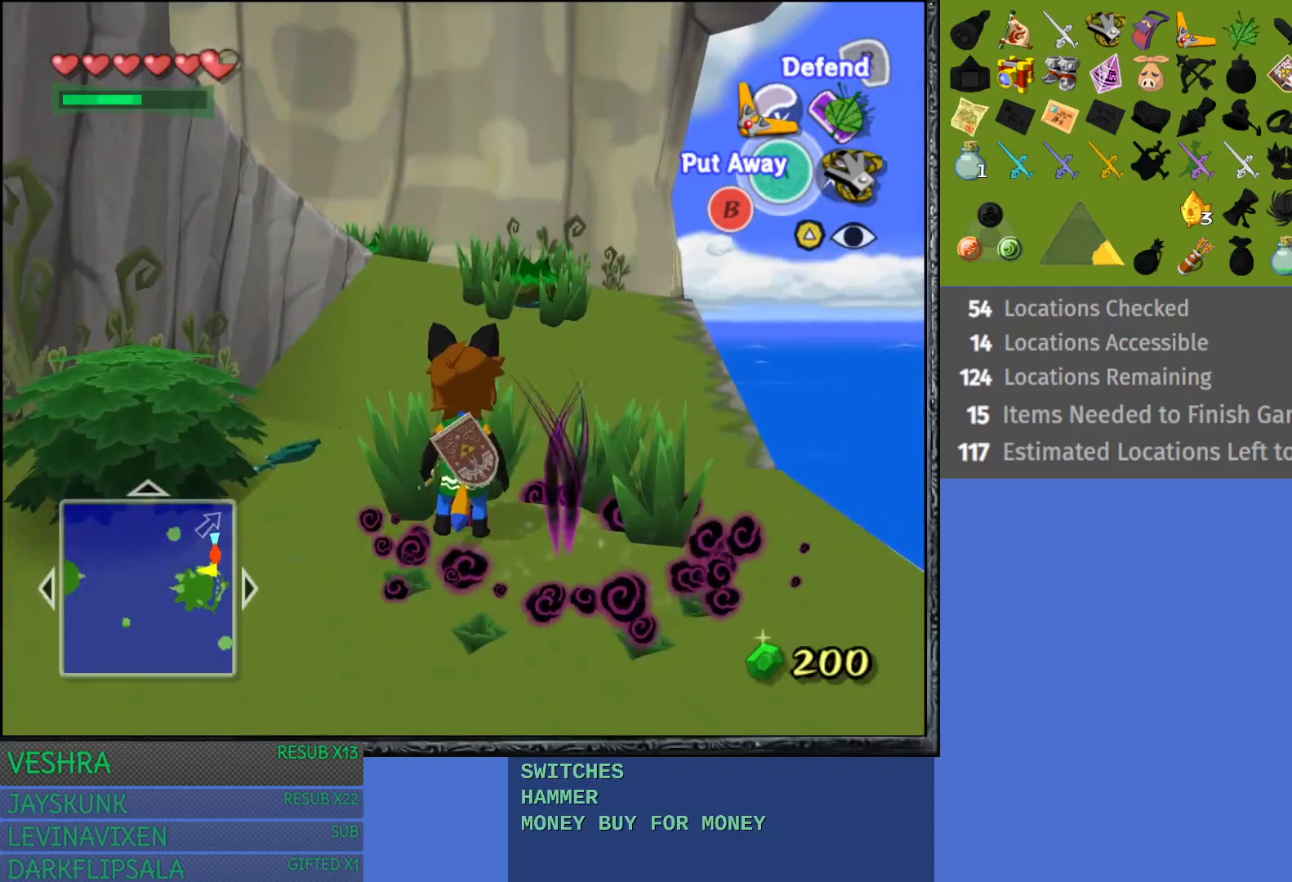
{"buttons": [], "left_stick": "center", "right_stick": "center", "events": [[33, "left_stick", "center"]]}
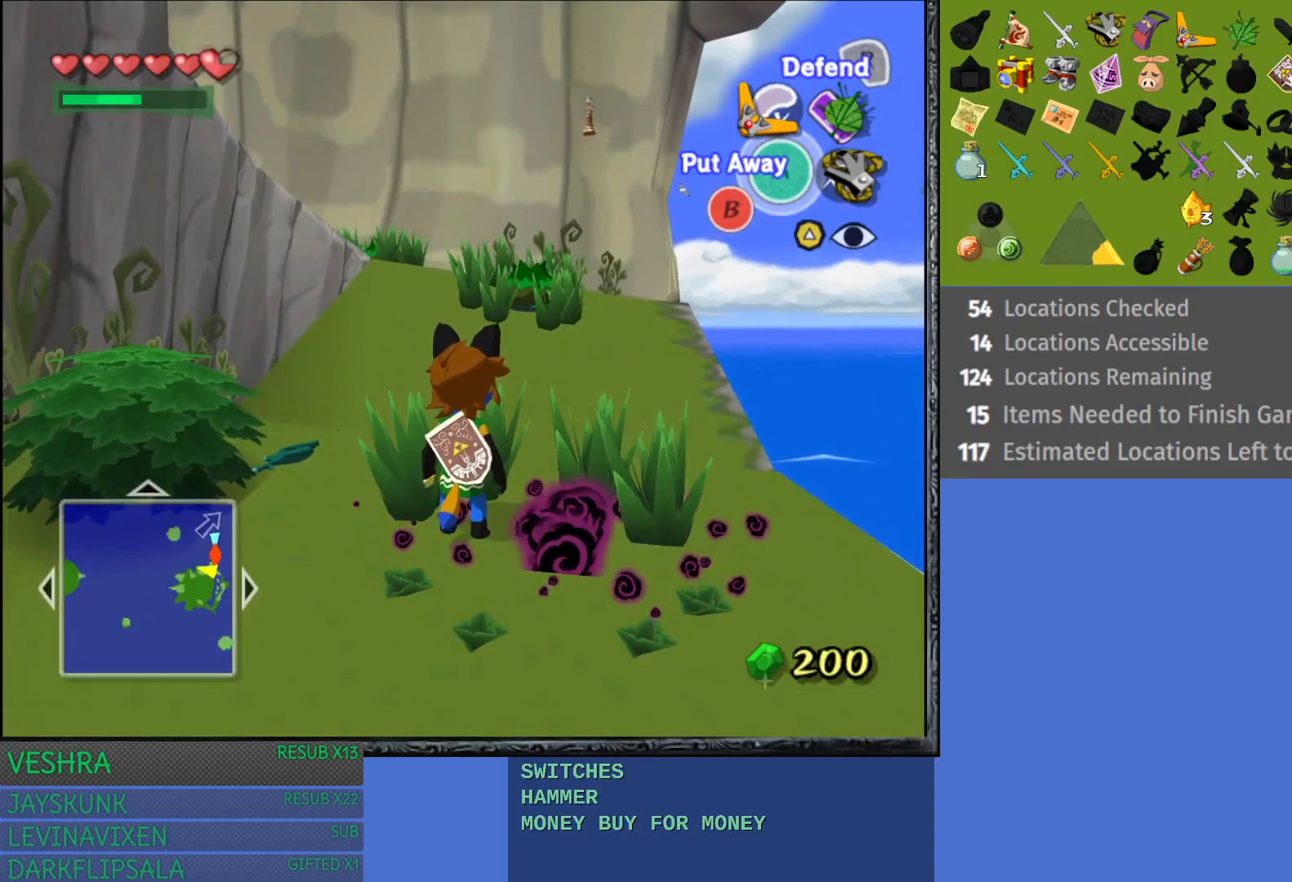
{"buttons": [], "left_stick": "right", "right_stick": "center", "events": [[133, "left_stick", "right"]]}
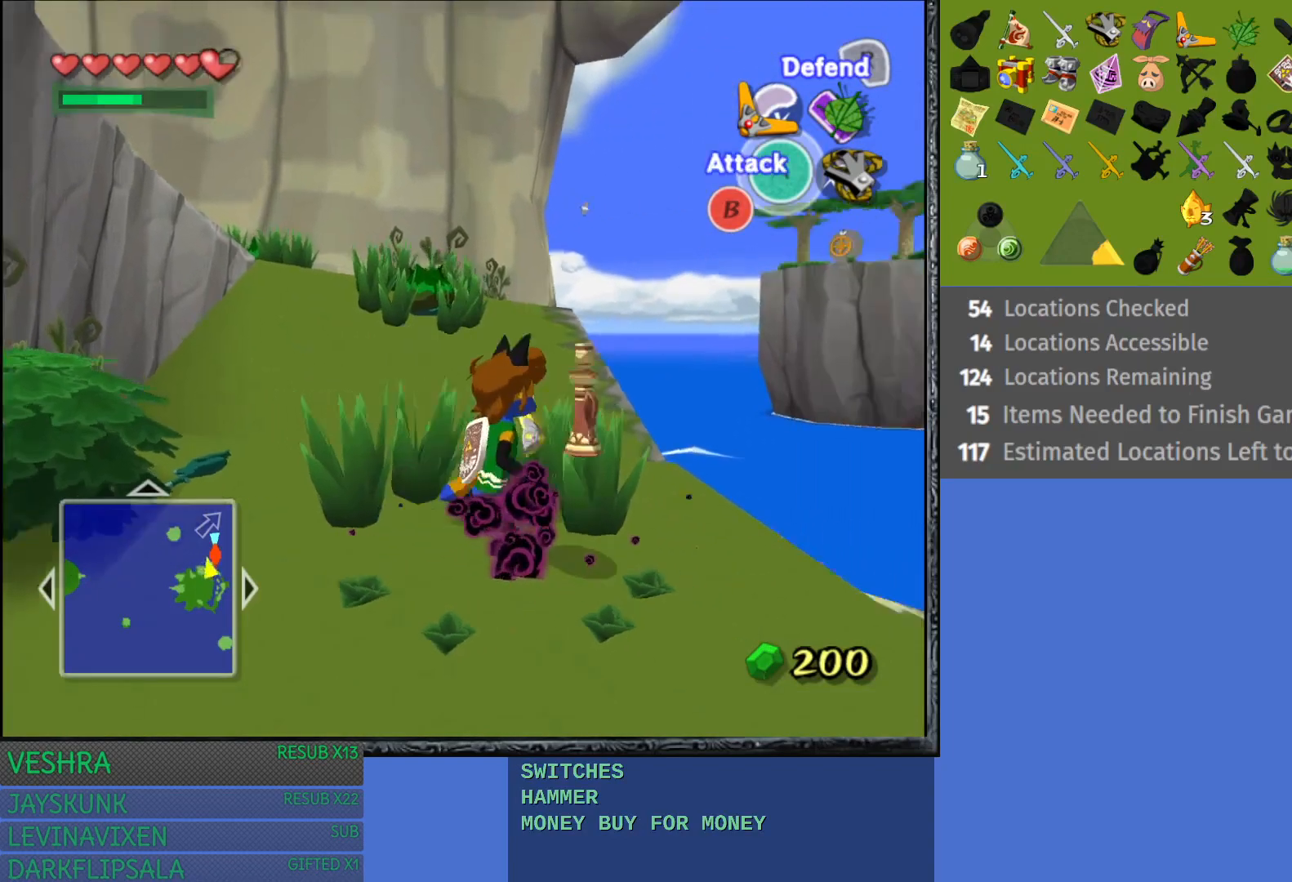
{"buttons": [], "left_stick": "left", "right_stick": "center", "events": [[117, "left_stick", "up"], [167, "left_stick", "up-left"], [267, "left_stick", "left"]]}
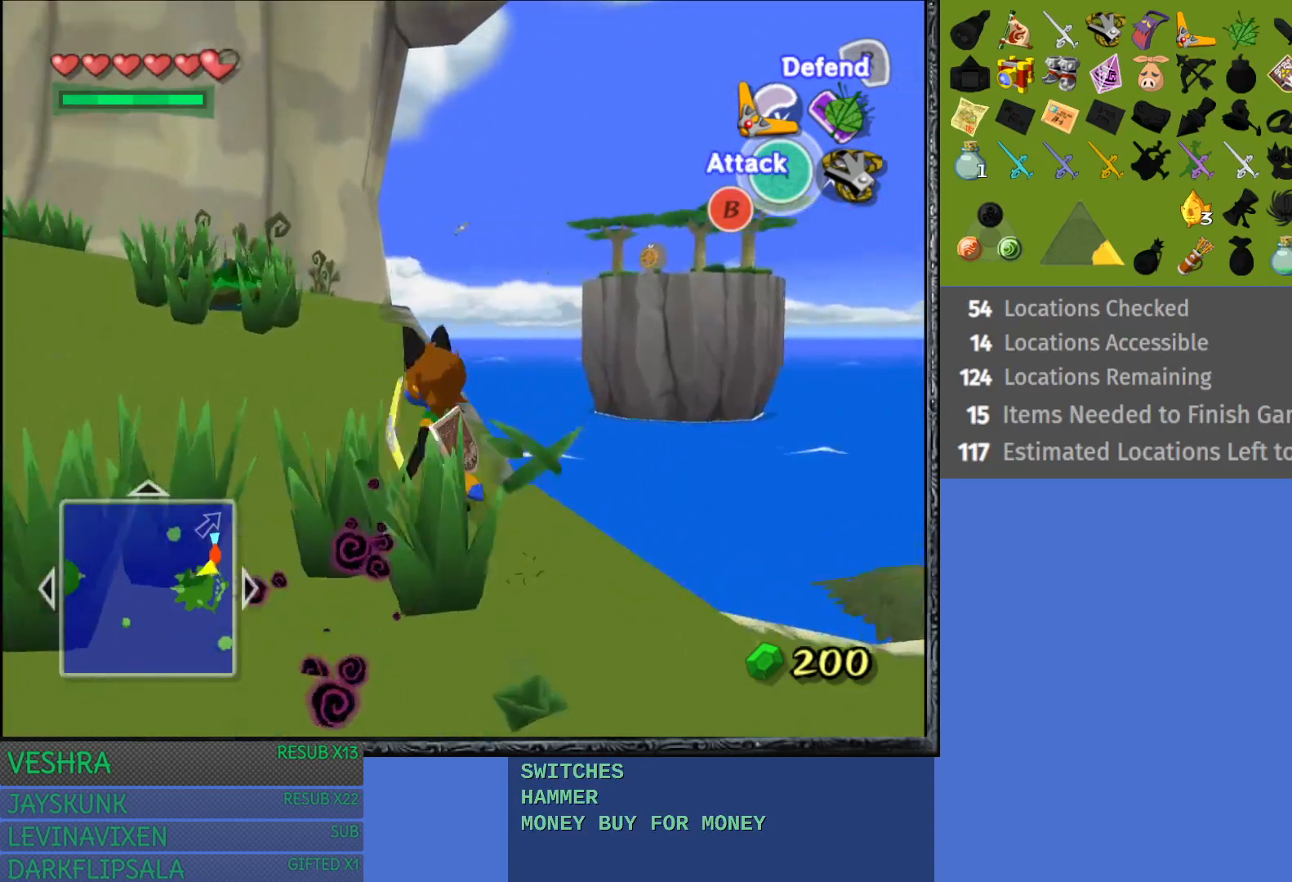
{"buttons": ["TRIANGLE", "L1"], "left_stick": "up", "right_stick": "center", "events": [[17, "left_stick", "up-left"], [150, "left_stick", "up"], [333, "L1", "down"], [467, "TRIANGLE", "down"]]}
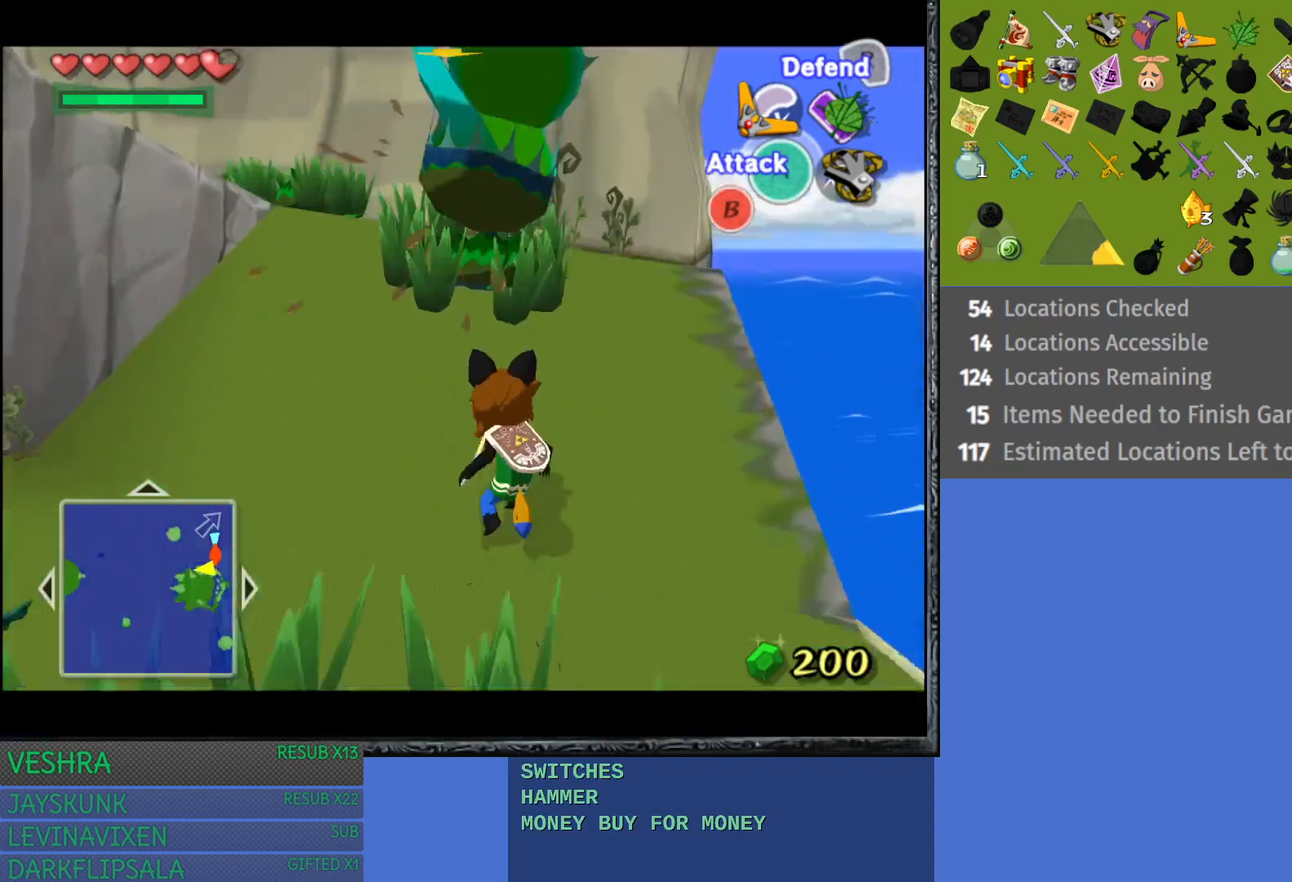
{"buttons": ["L1"], "left_stick": "up-left", "right_stick": "center", "events": [[50, "TRIANGLE", "up"], [400, "left_stick", "up-left"]]}